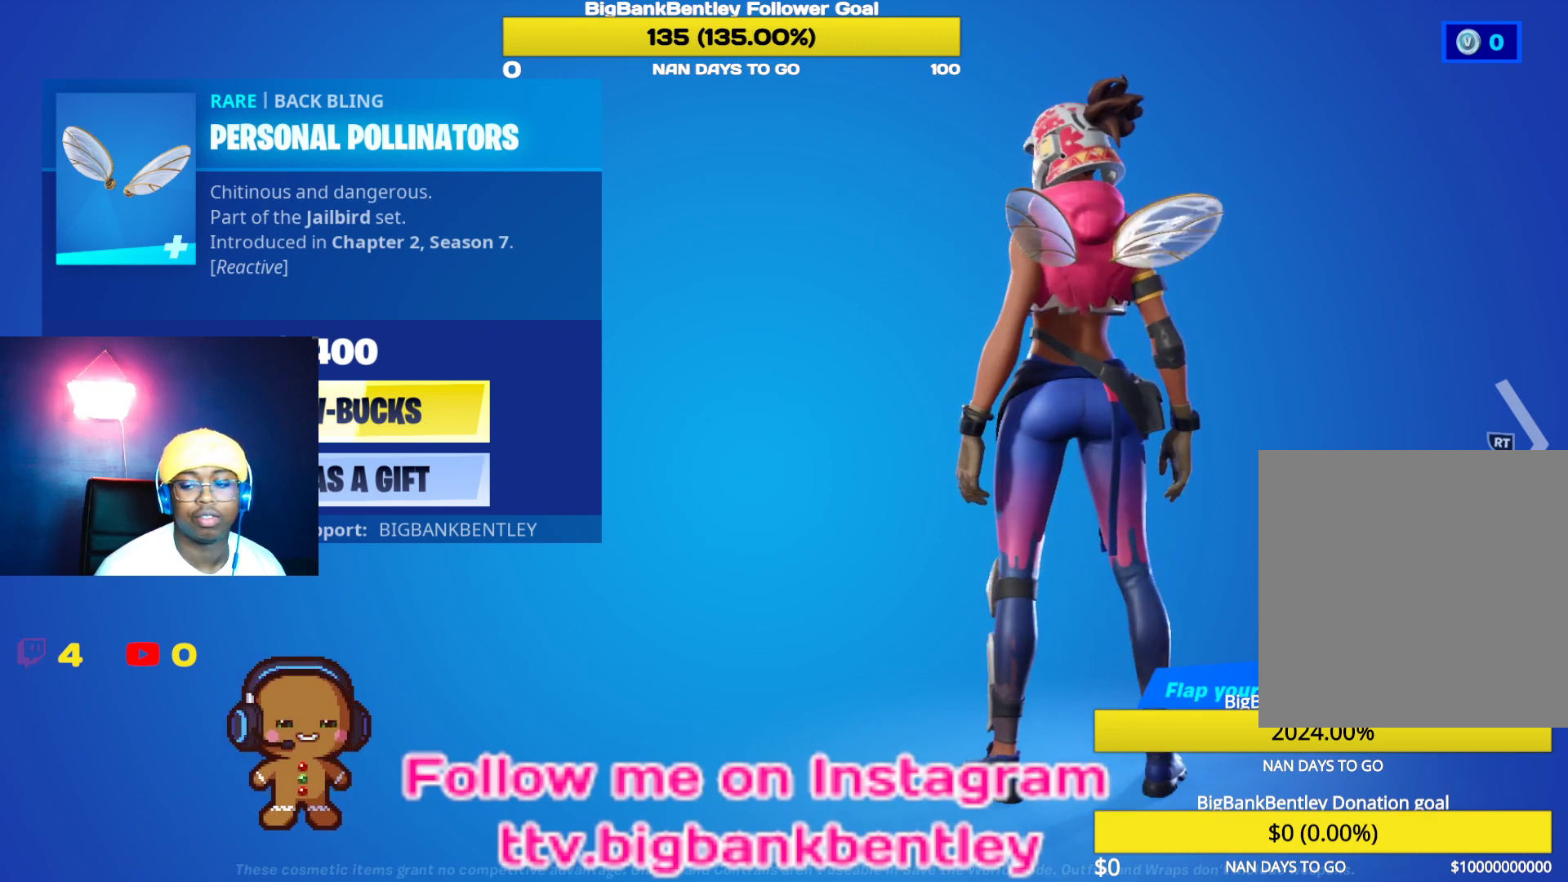
Gameplay with a controller (Xbox layout); each line is a JSON object with the inputs held at the frame after it. "events" lists button and stick changes between this image and that frame as [ms after this image, input, new state], when the widget could be followed in between.
{"buttons": [], "left_stick": "center", "right_stick": "center", "events": [[33, "right_stick", "left"], [250, "right_stick", "center"], [367, "B", "down"], [450, "B", "up"]]}
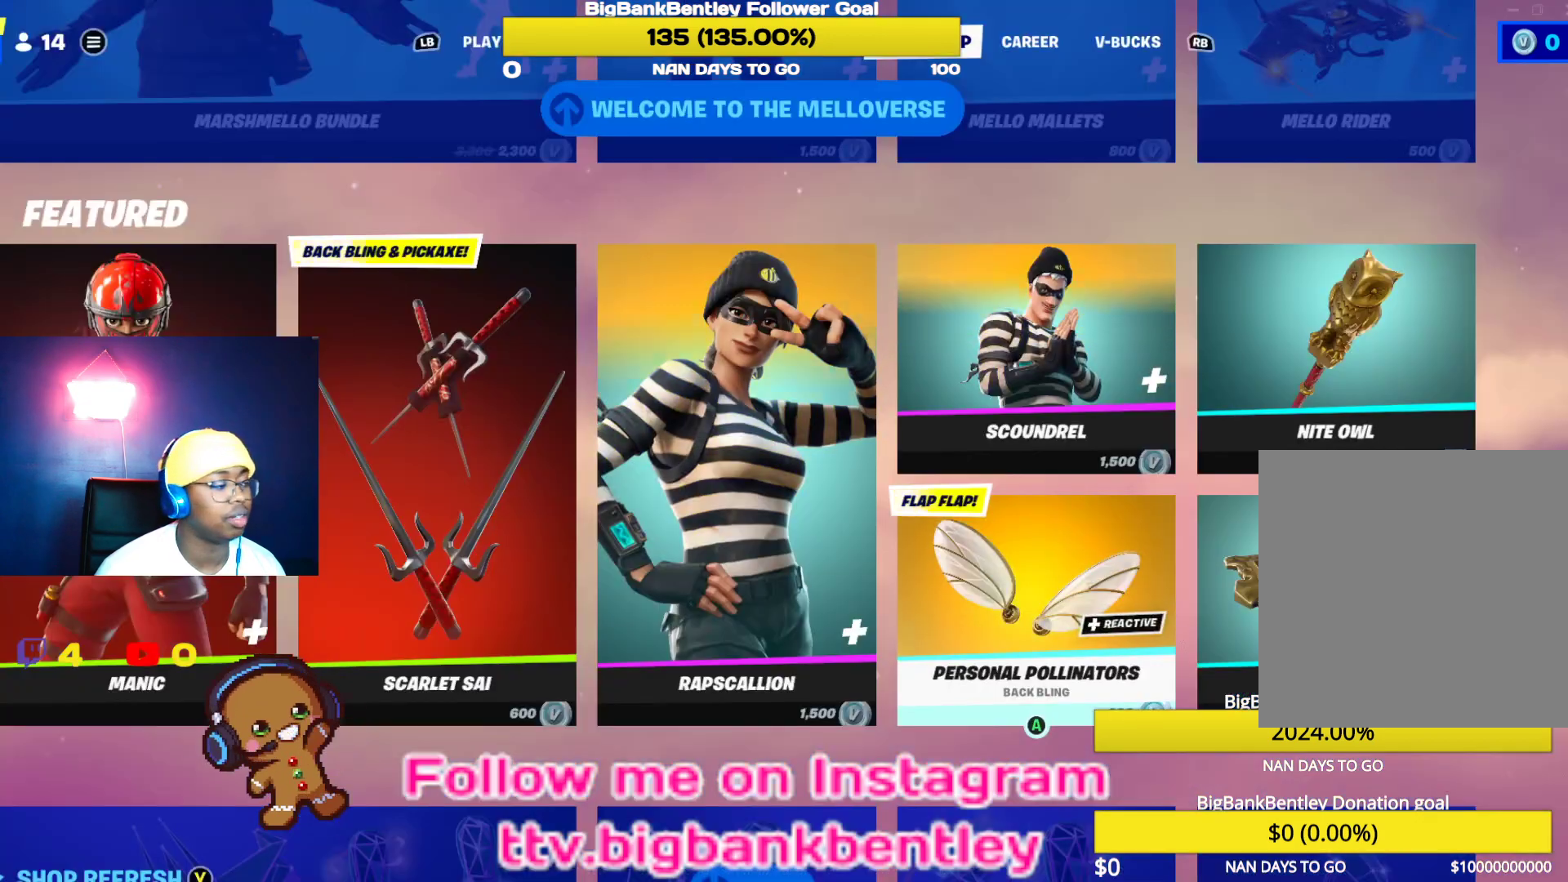
{"buttons": ["DPAD_UP"], "left_stick": "center", "right_stick": "center", "events": [[133, "DPAD_UP", "down"], [267, "DPAD_UP", "up"], [450, "DPAD_UP", "down"]]}
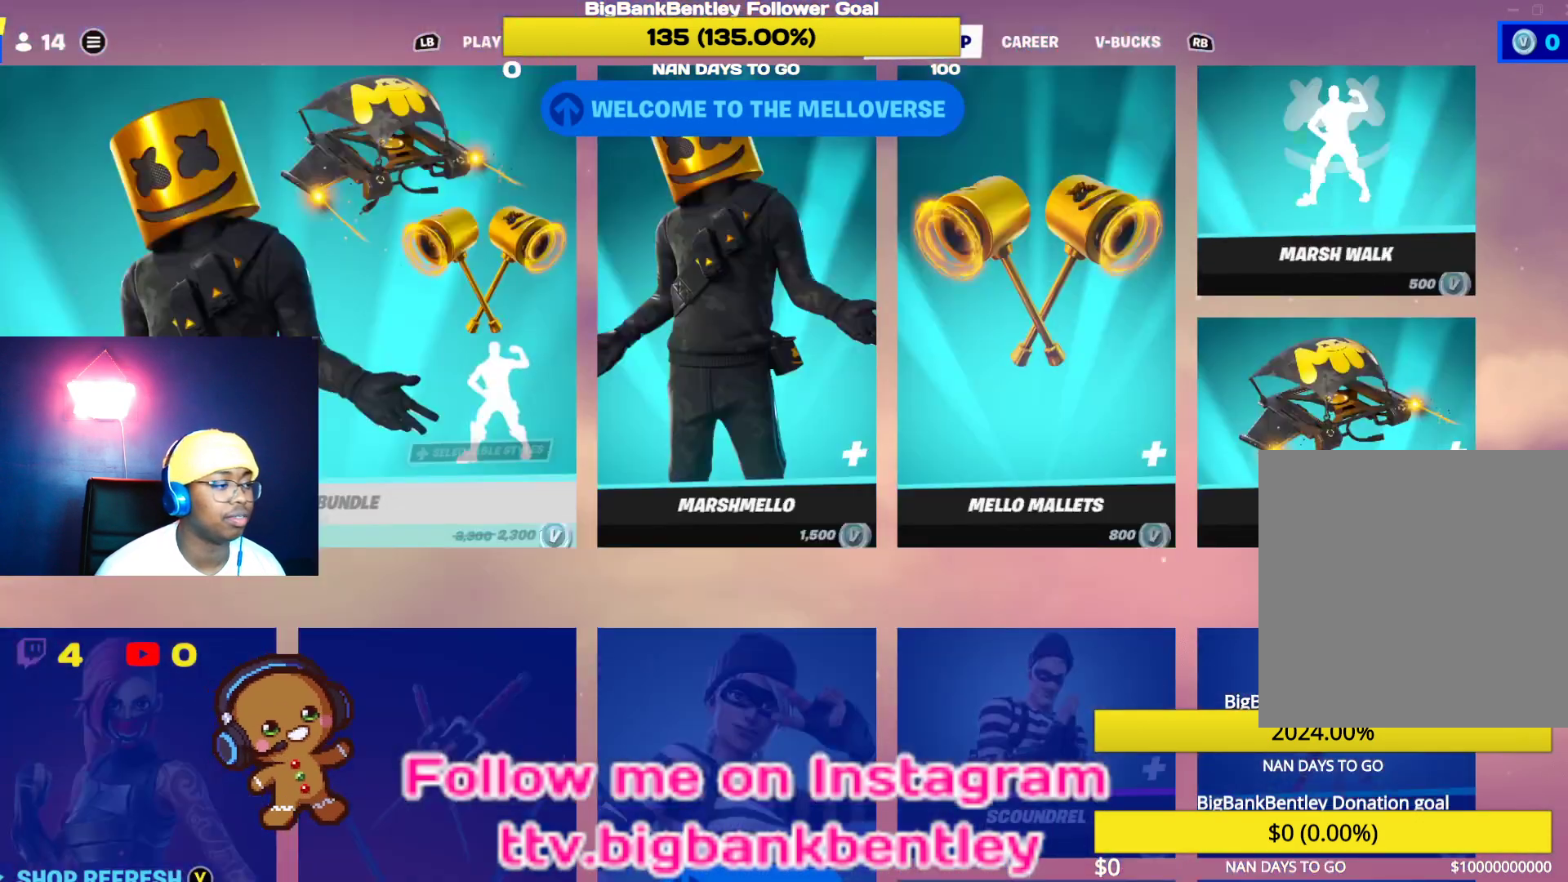
{"buttons": ["DPAD_RIGHT"], "left_stick": "center", "right_stick": "center", "events": [[117, "DPAD_UP", "up"], [467, "DPAD_RIGHT", "down"]]}
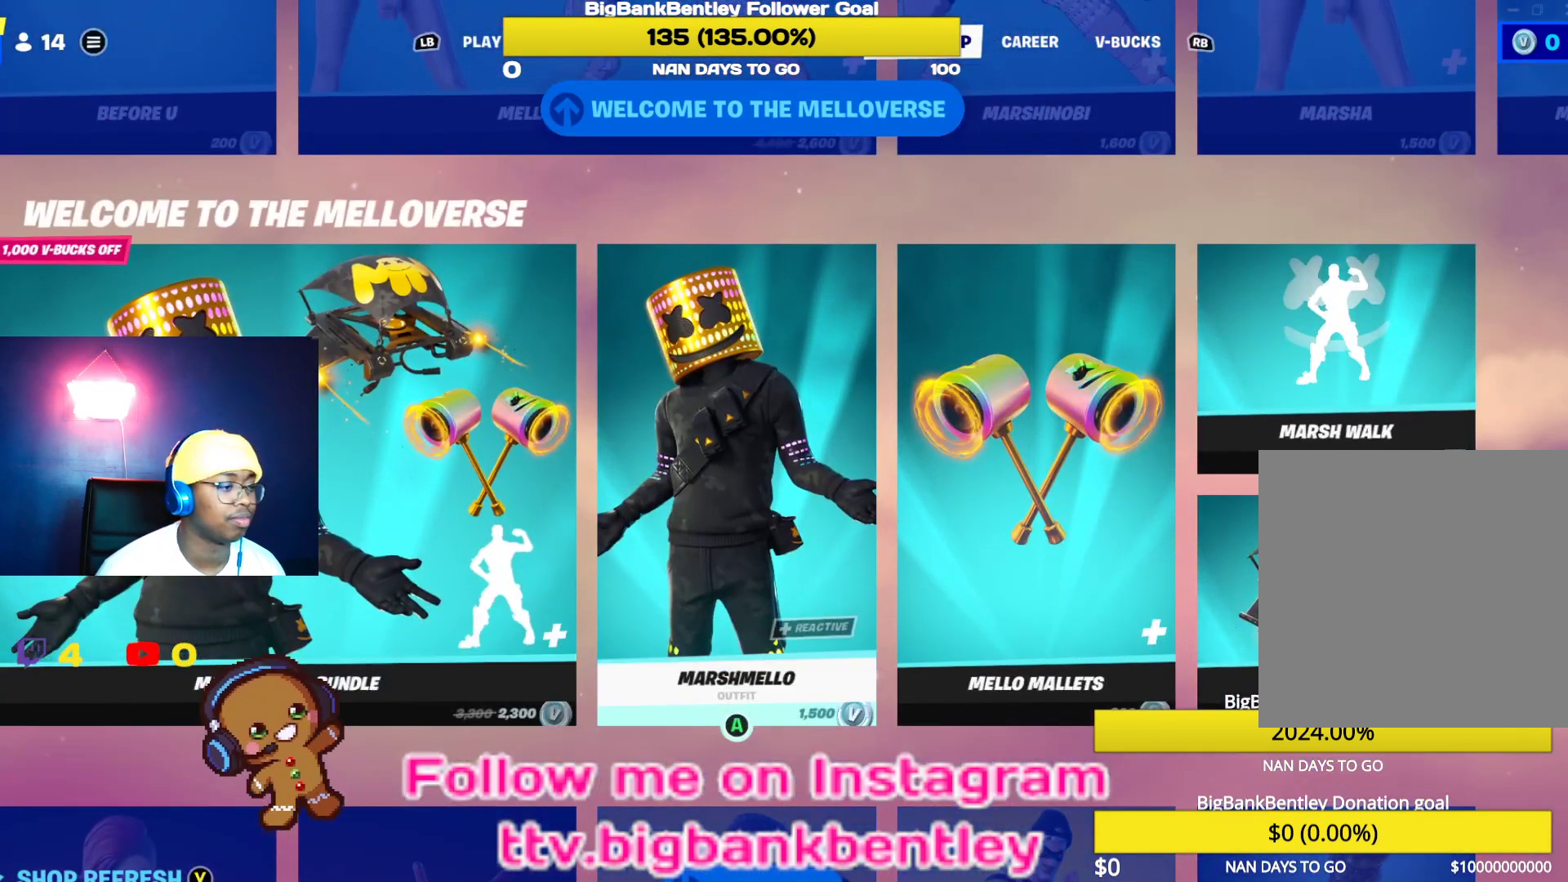
{"buttons": ["DPAD_UP"], "left_stick": "center", "right_stick": "center", "events": [[150, "DPAD_RIGHT", "up"], [383, "DPAD_UP", "down"]]}
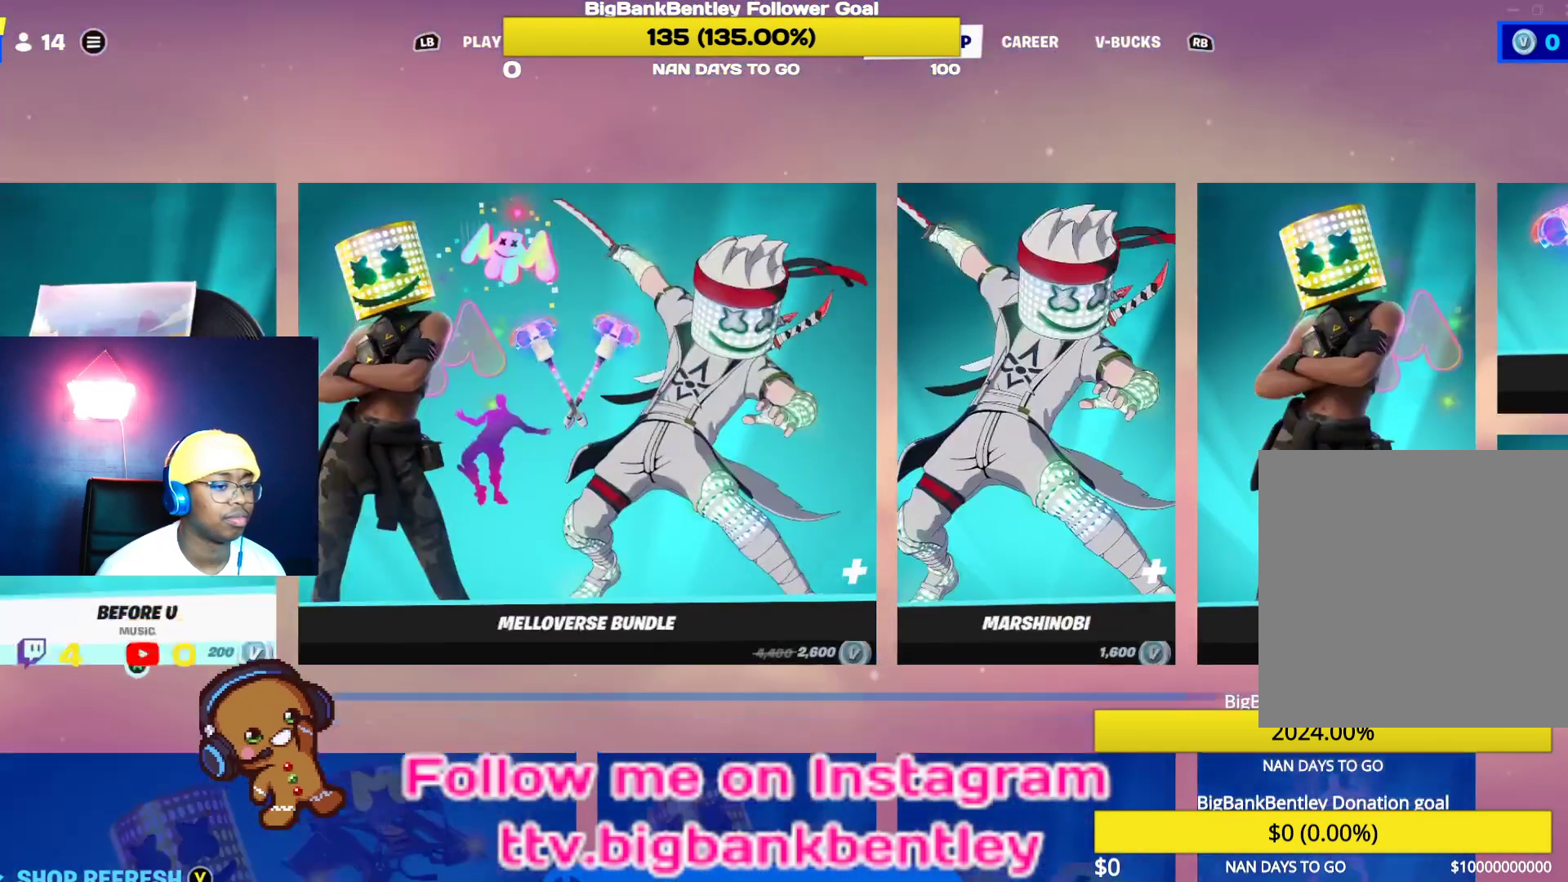
{"buttons": [], "left_stick": "center", "right_stick": "center", "events": [[83, "DPAD_UP", "up"], [267, "DPAD_DOWN", "down"], [417, "DPAD_DOWN", "up"]]}
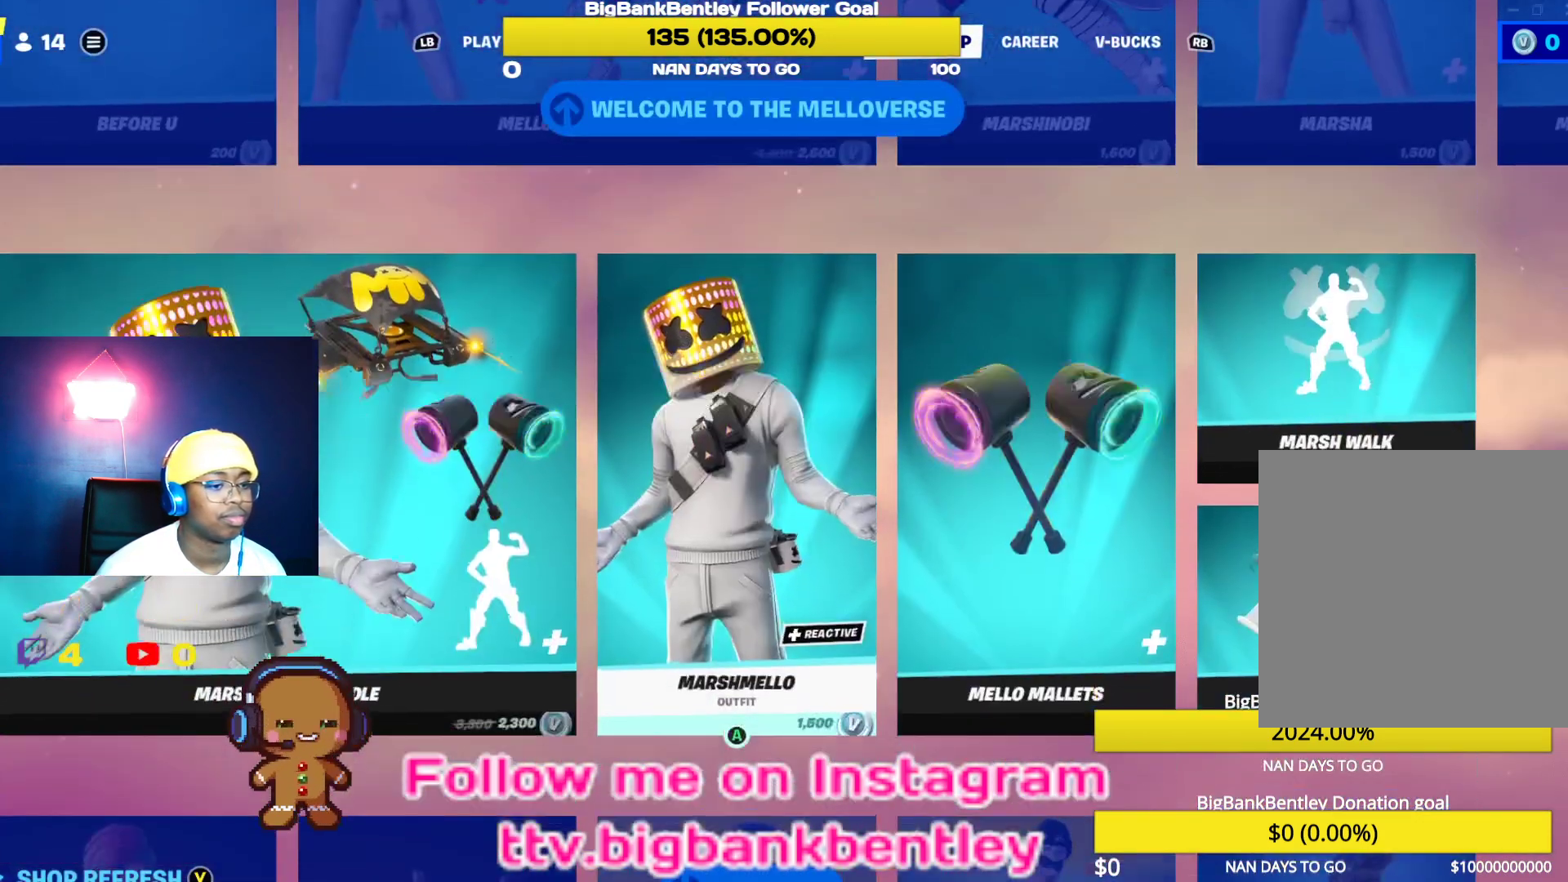
{"buttons": [], "left_stick": "center", "right_stick": "center", "events": [[50, "DPAD_RIGHT", "down"], [350, "DPAD_RIGHT", "up"]]}
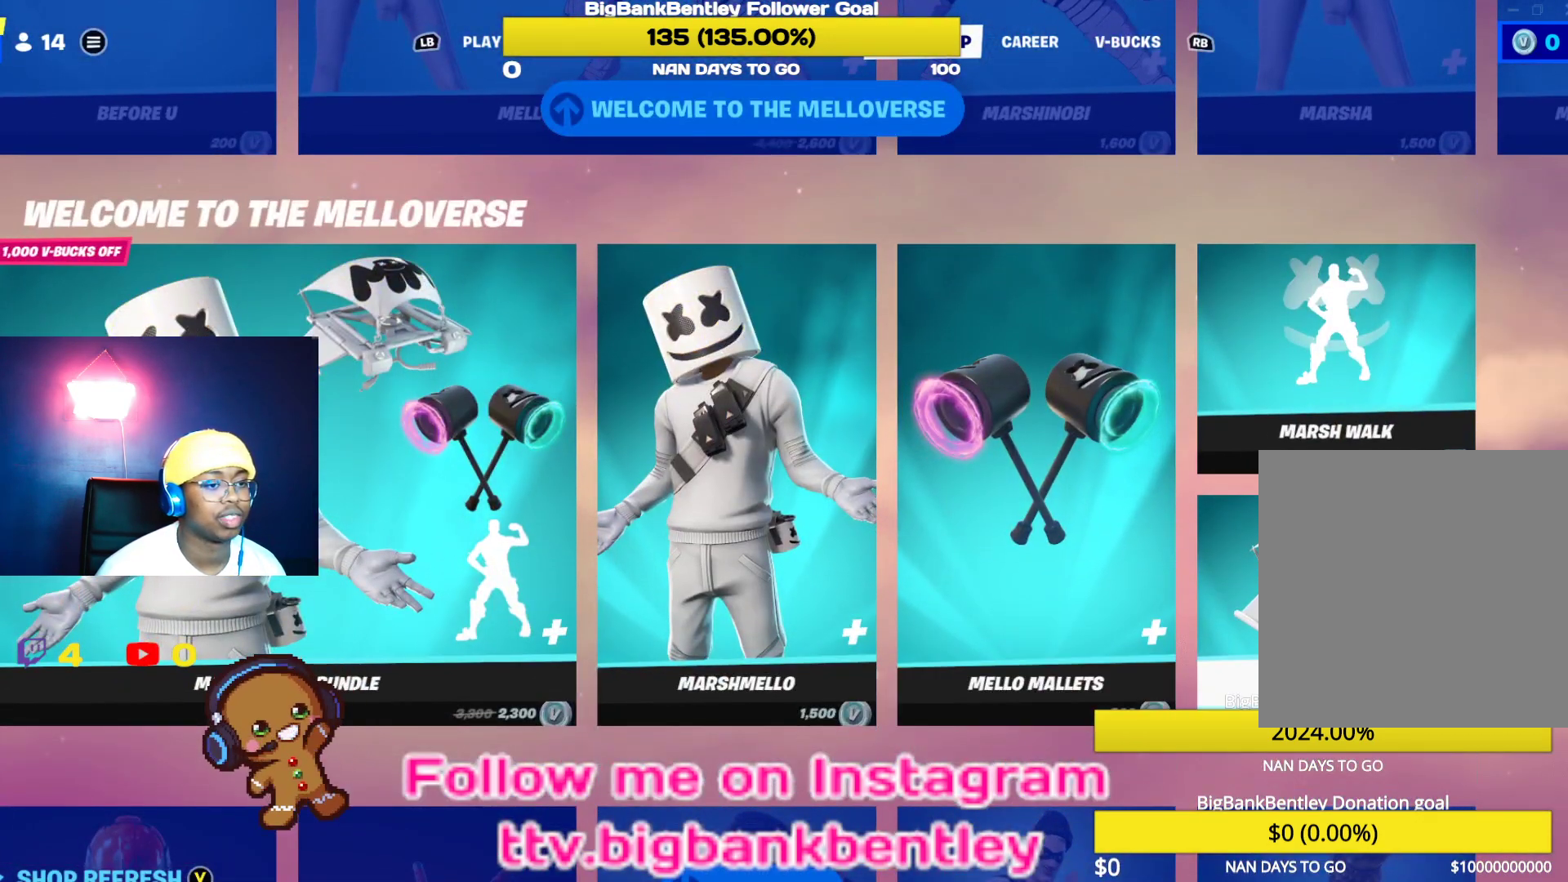
{"buttons": ["A"], "left_stick": "center", "right_stick": "center", "events": [[100, "DPAD_UP", "down"], [233, "DPAD_UP", "up"], [467, "A", "down"]]}
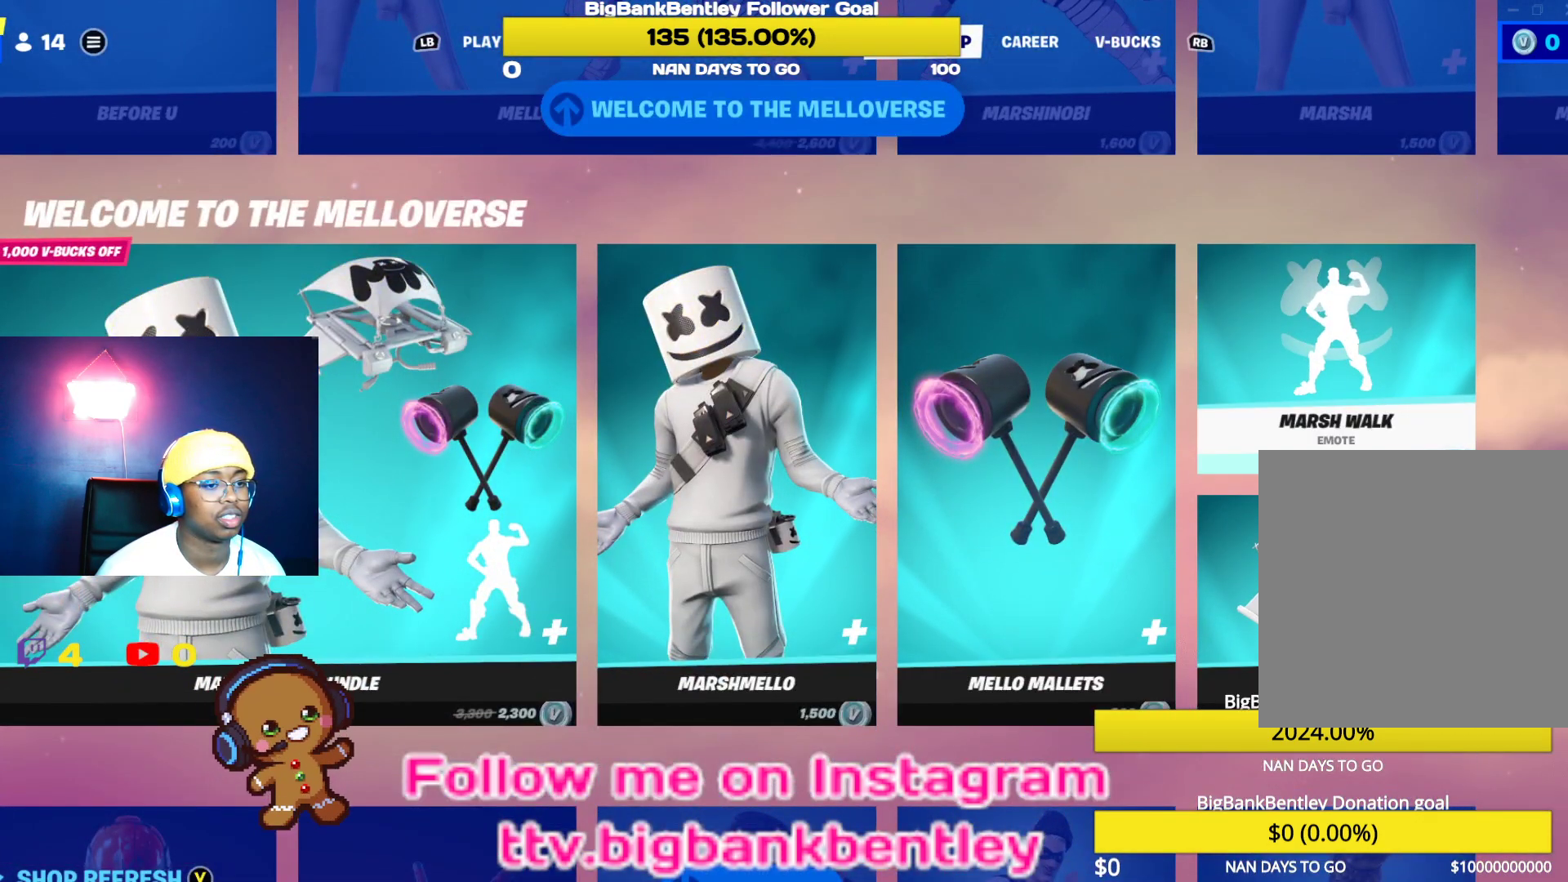
{"buttons": [], "left_stick": "center", "right_stick": "center", "events": [[83, "A", "up"]]}
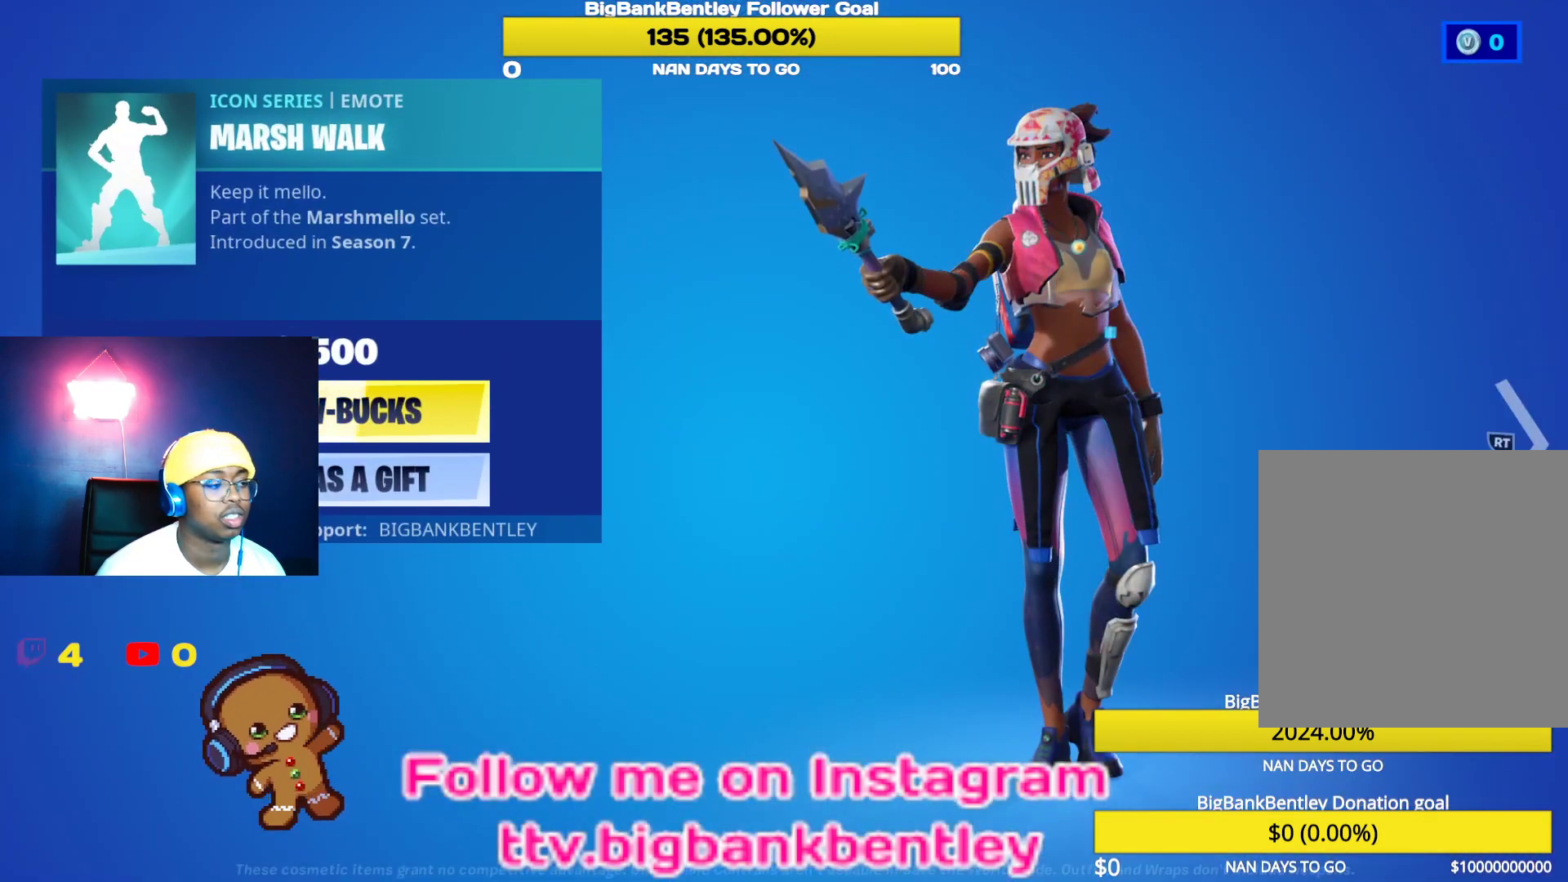
{"buttons": [], "left_stick": "center", "right_stick": "center", "events": []}
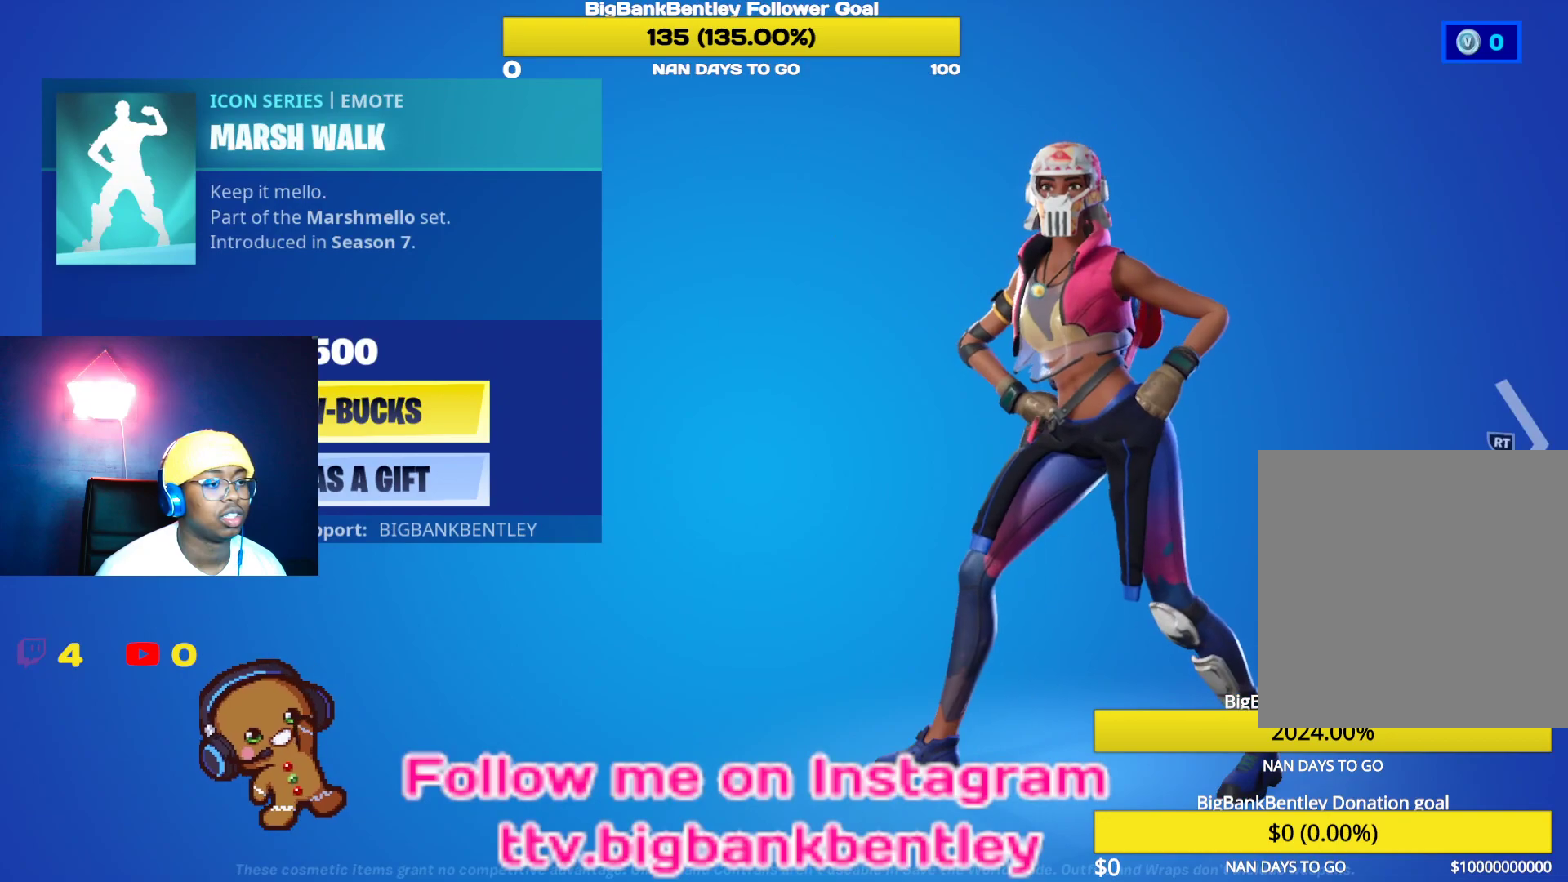
{"buttons": [], "left_stick": "center", "right_stick": "center", "events": []}
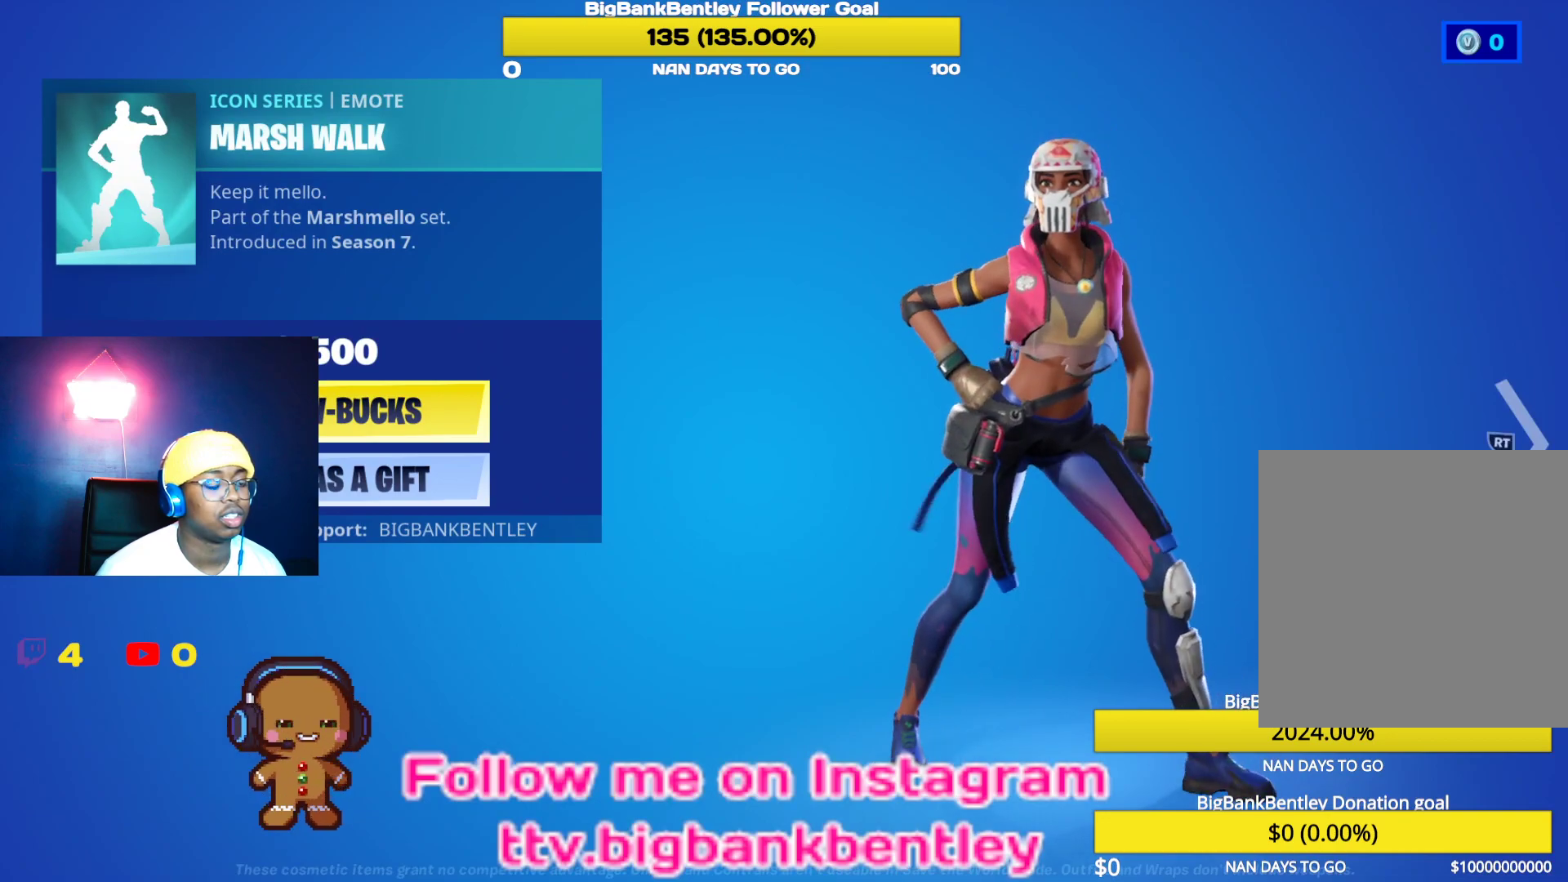
{"buttons": [], "left_stick": "center", "right_stick": "right", "events": [[483, "right_stick", "right"]]}
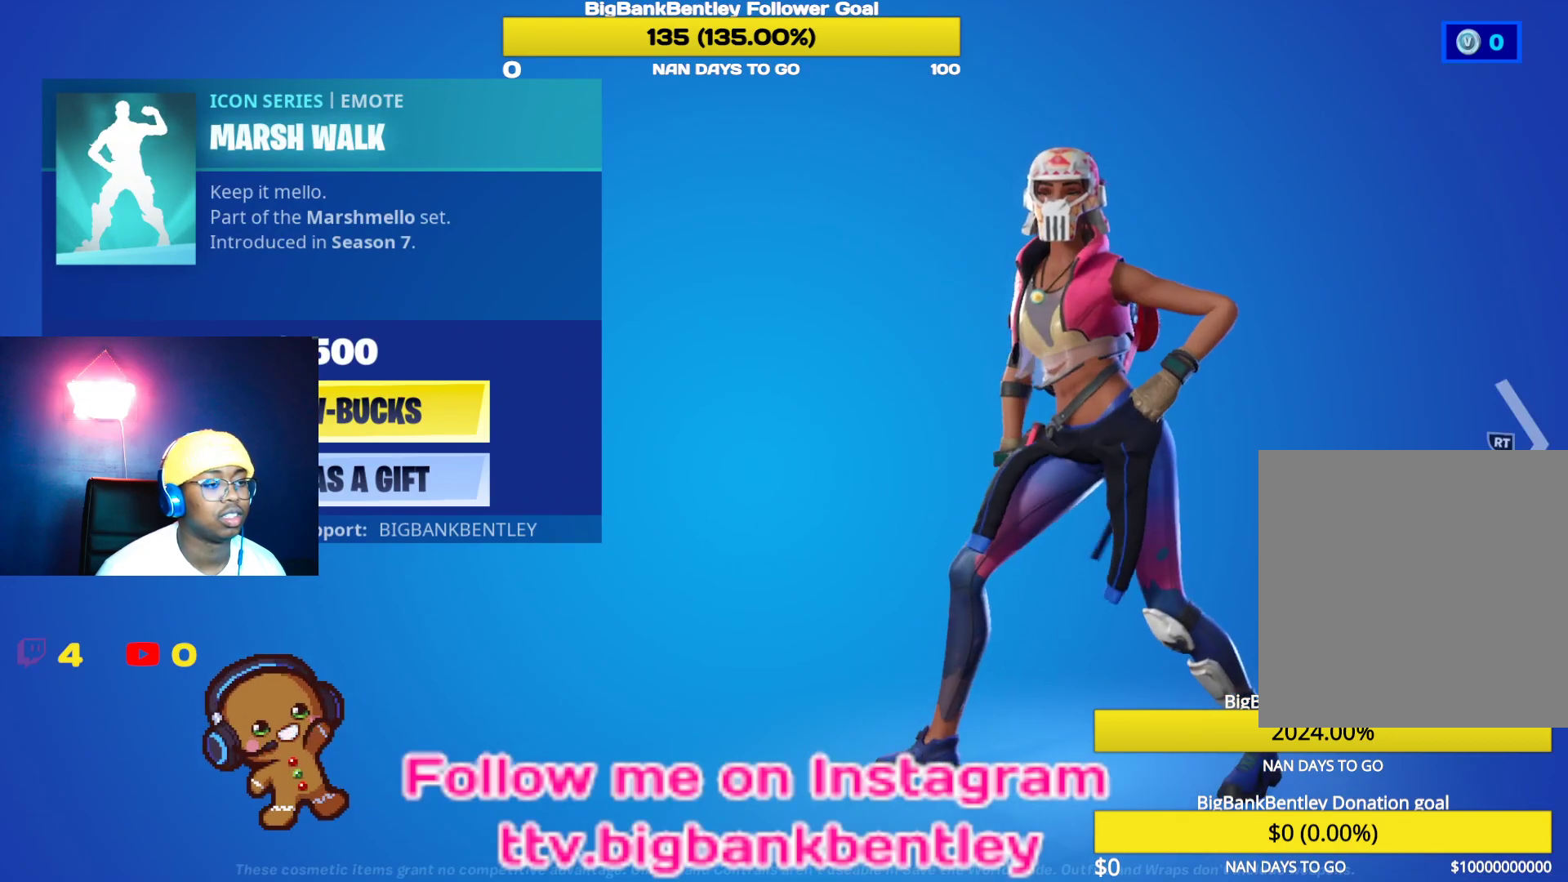
{"buttons": [], "left_stick": "center", "right_stick": "left", "events": [[133, "right_stick", "center"], [417, "right_stick", "left"]]}
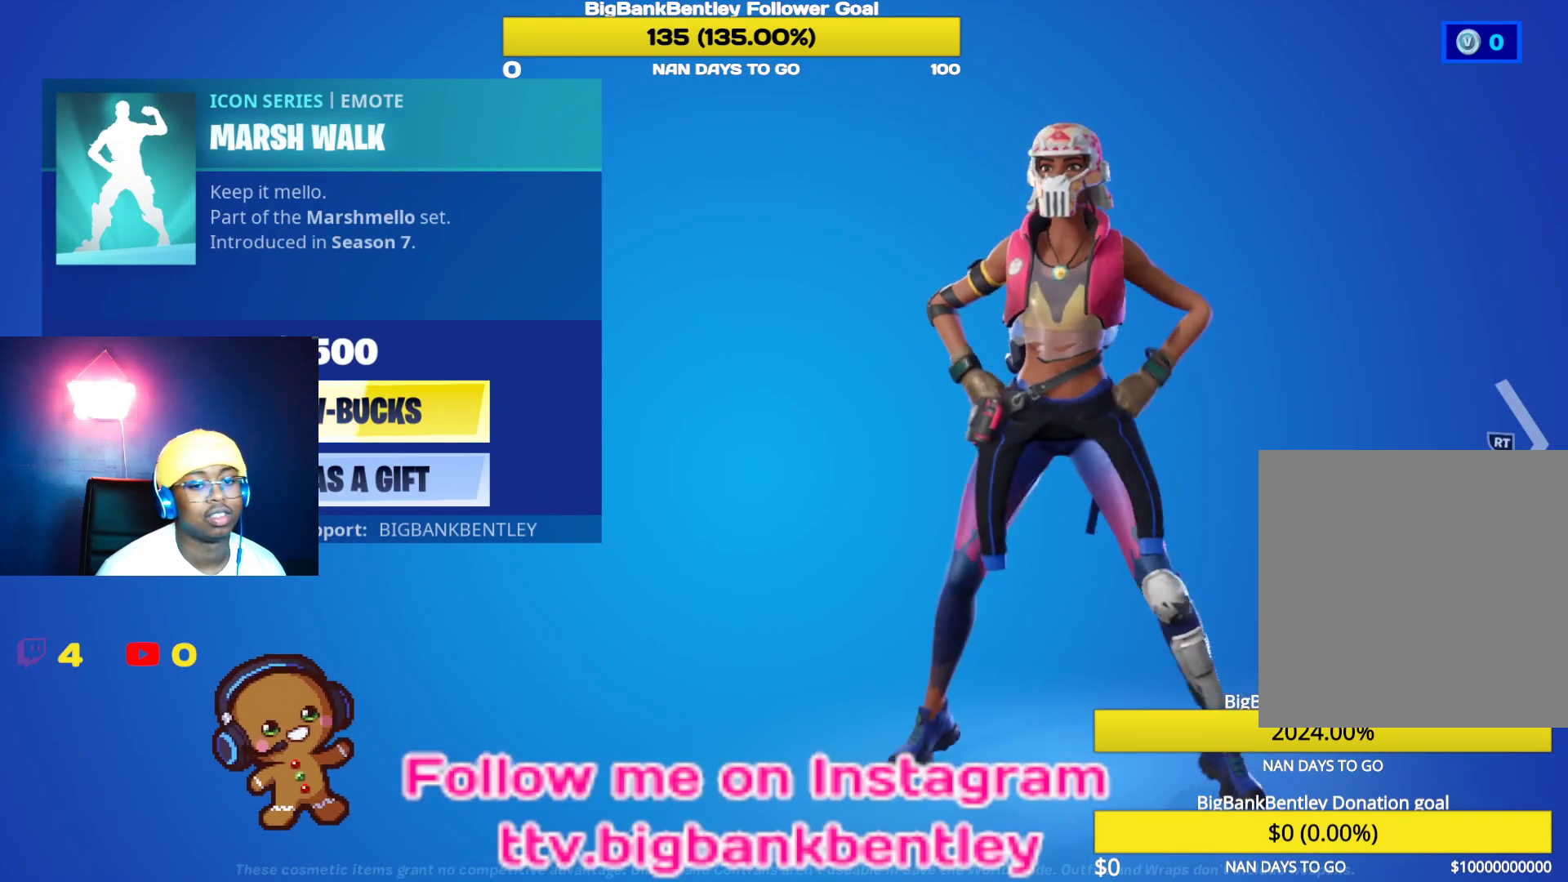
{"buttons": [], "left_stick": "center", "right_stick": "center", "events": [[67, "right_stick", "center"], [200, "B", "down"], [300, "B", "up"]]}
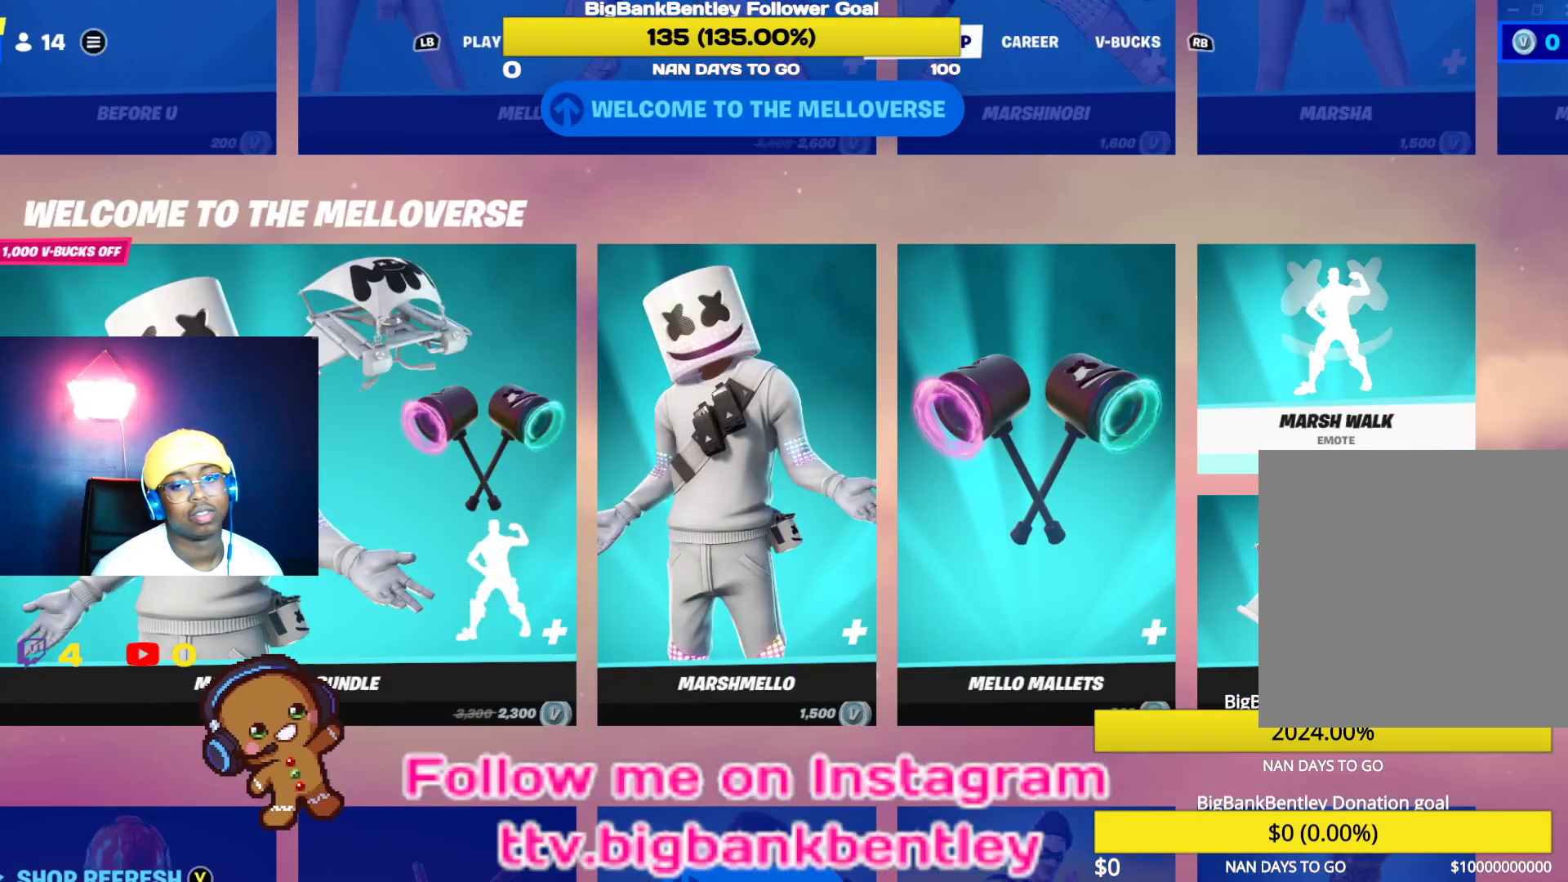
{"buttons": [], "left_stick": "center", "right_stick": "center", "events": [[200, "L1", "down"], [350, "L1", "up"]]}
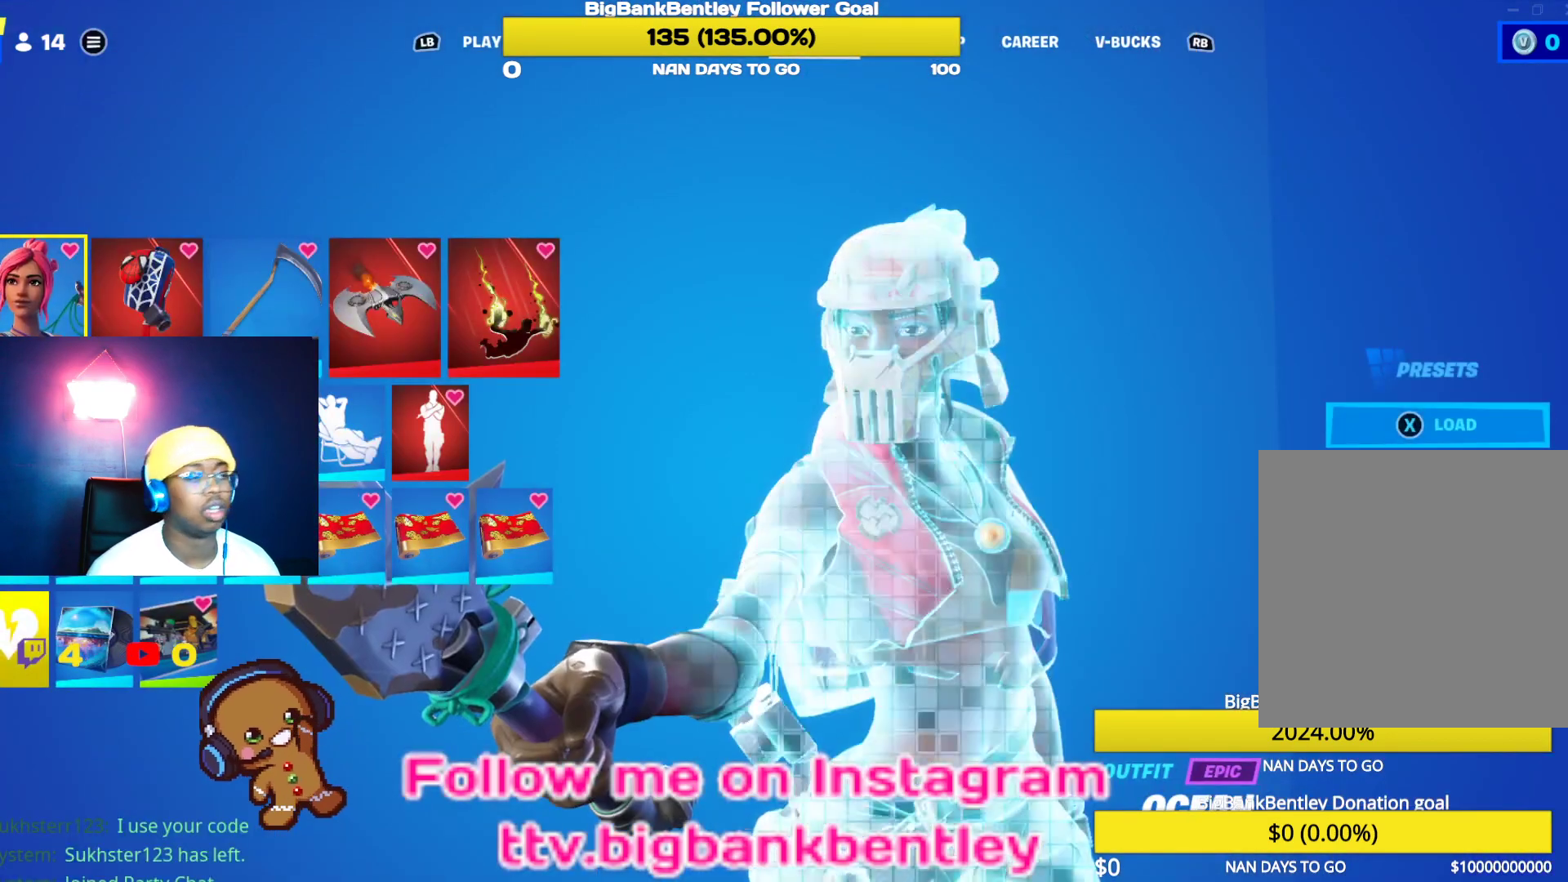
{"buttons": [], "left_stick": "center", "right_stick": "center", "events": []}
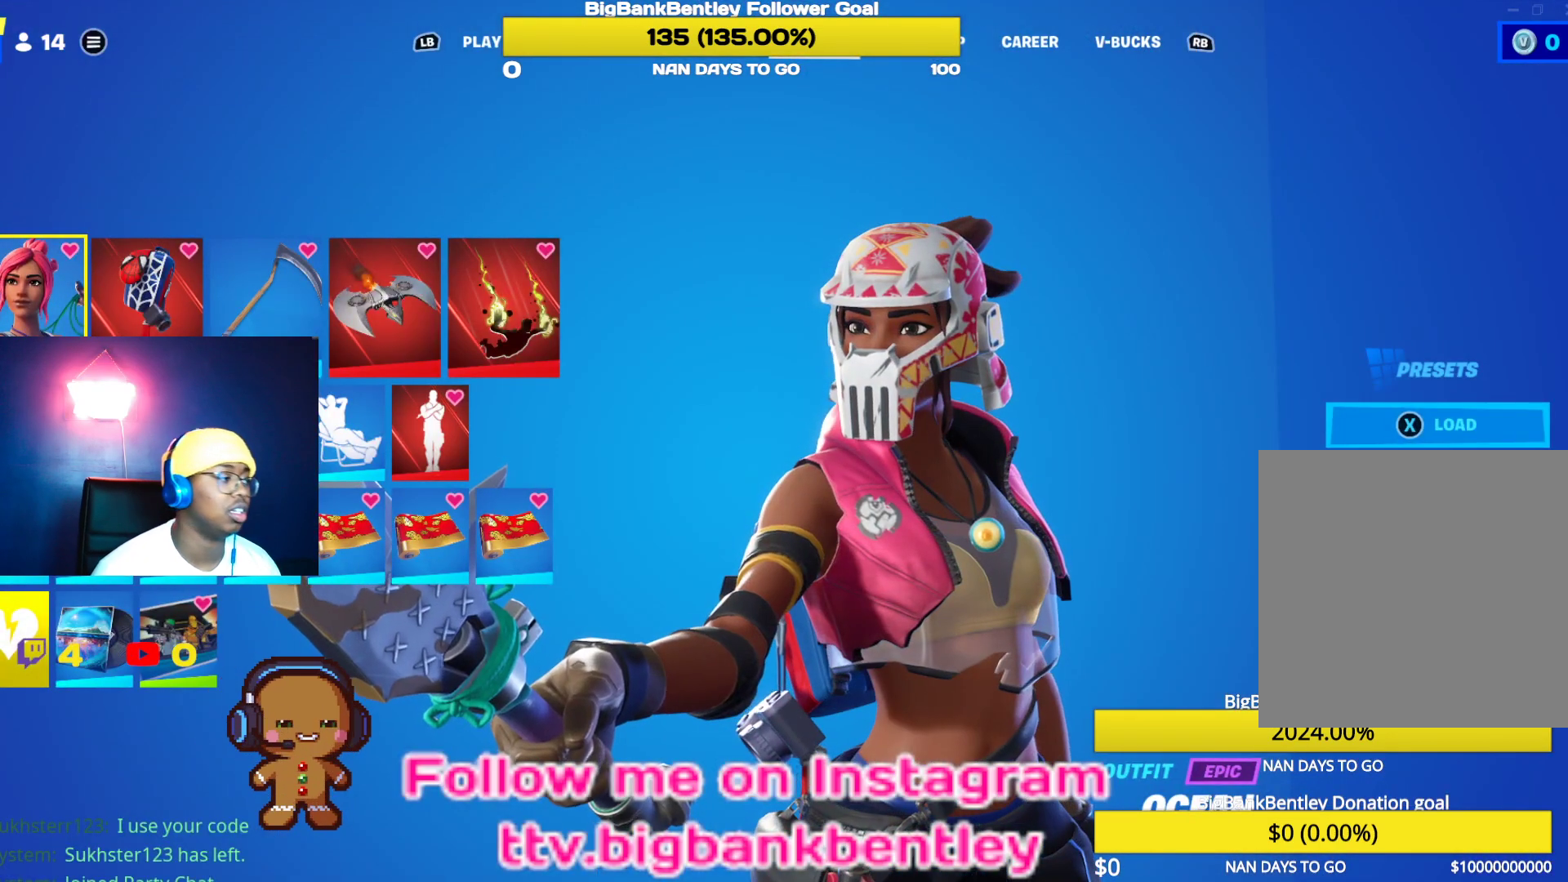
{"buttons": [], "left_stick": "center", "right_stick": "down", "events": [[233, "DPAD_RIGHT", "down"], [317, "DPAD_RIGHT", "up"], [333, "right_stick", "down"]]}
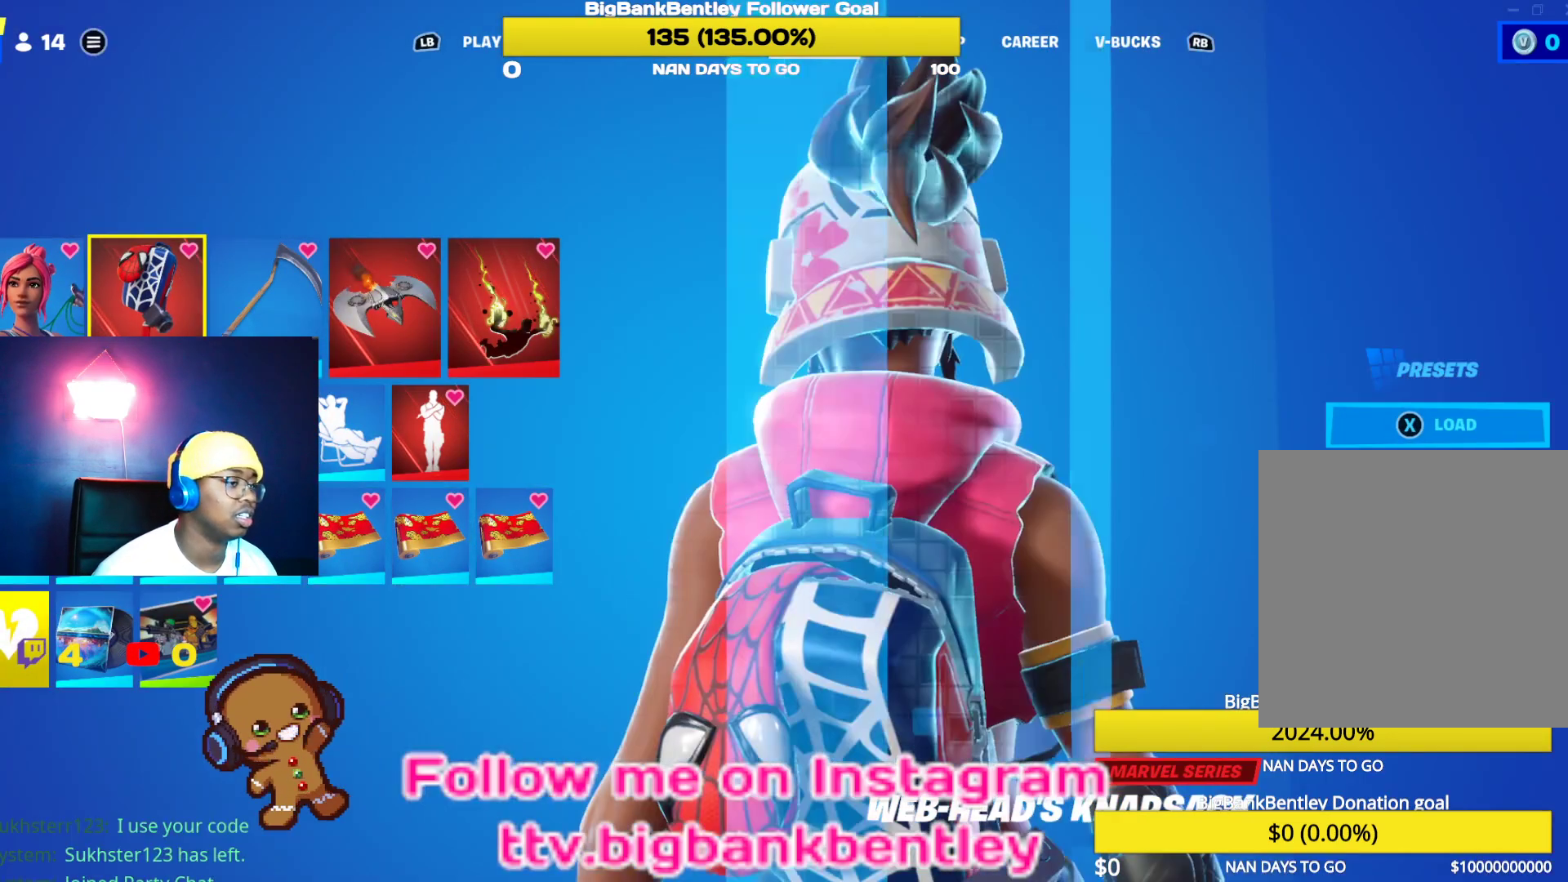
{"buttons": [], "left_stick": "center", "right_stick": "center", "events": [[183, "right_stick", "center"], [267, "DPAD_LEFT", "down"], [400, "DPAD_LEFT", "up"]]}
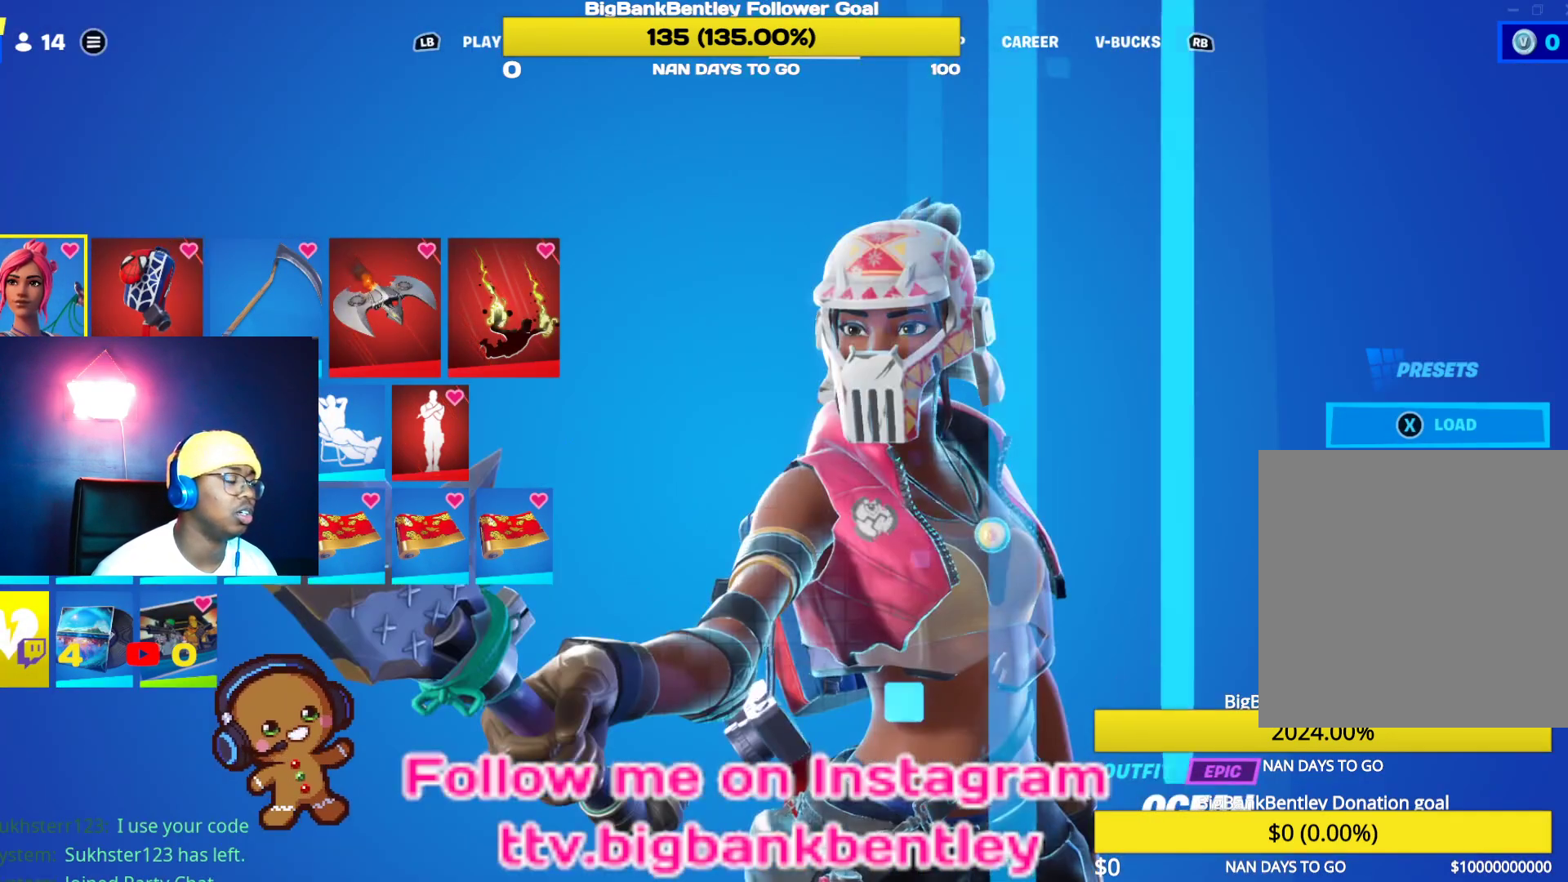
{"buttons": [], "left_stick": "center", "right_stick": "down", "events": [[367, "right_stick", "down"]]}
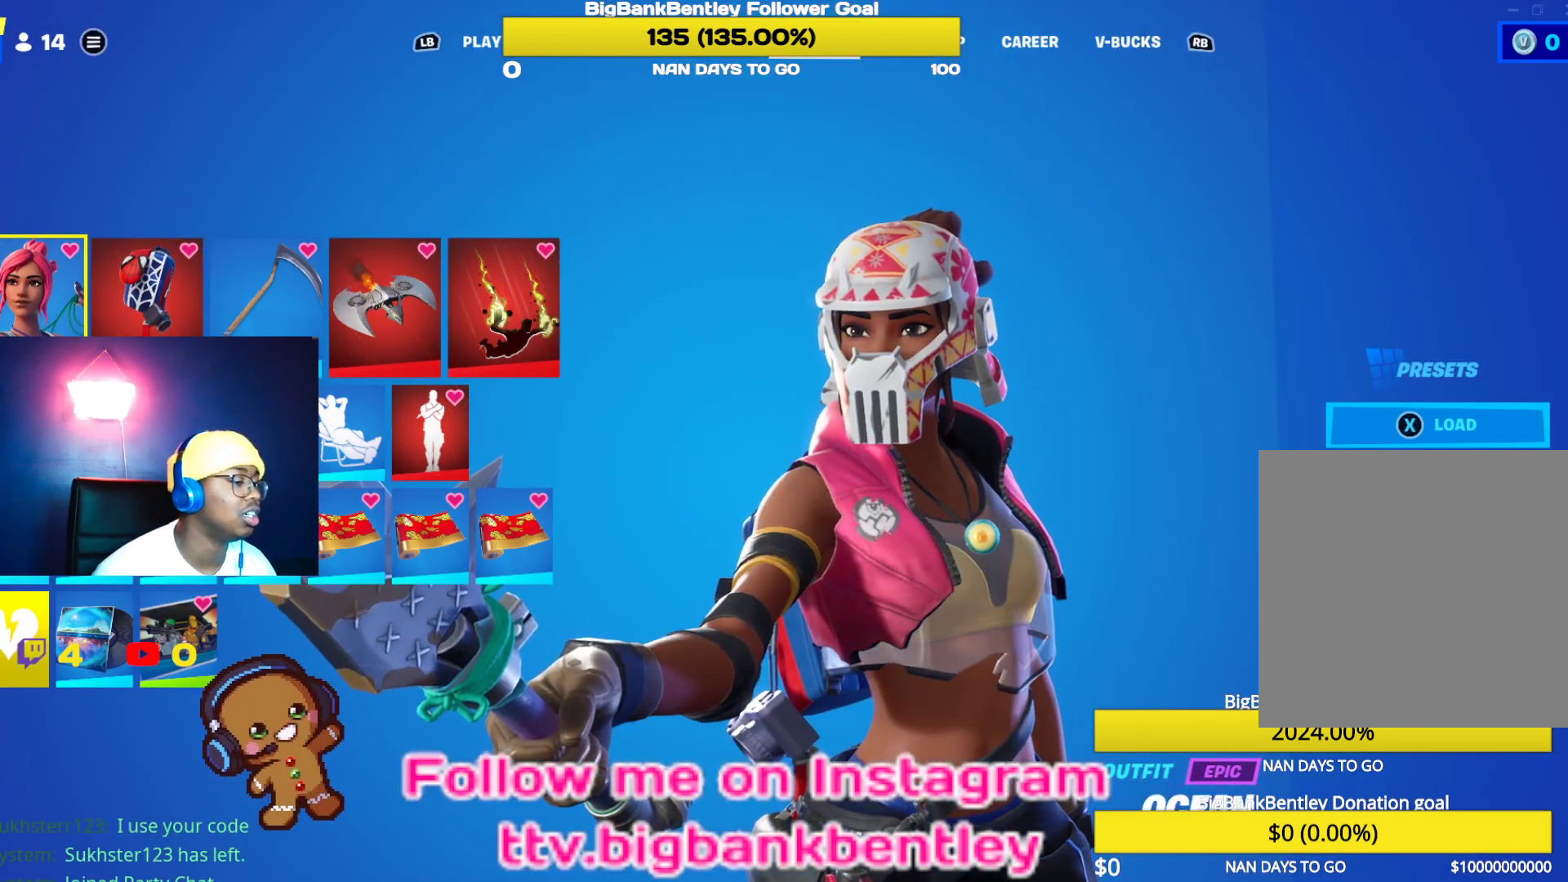
{"buttons": [], "left_stick": "center", "right_stick": "center", "events": [[267, "right_stick", "center"], [317, "right_stick", "up"], [483, "right_stick", "center"]]}
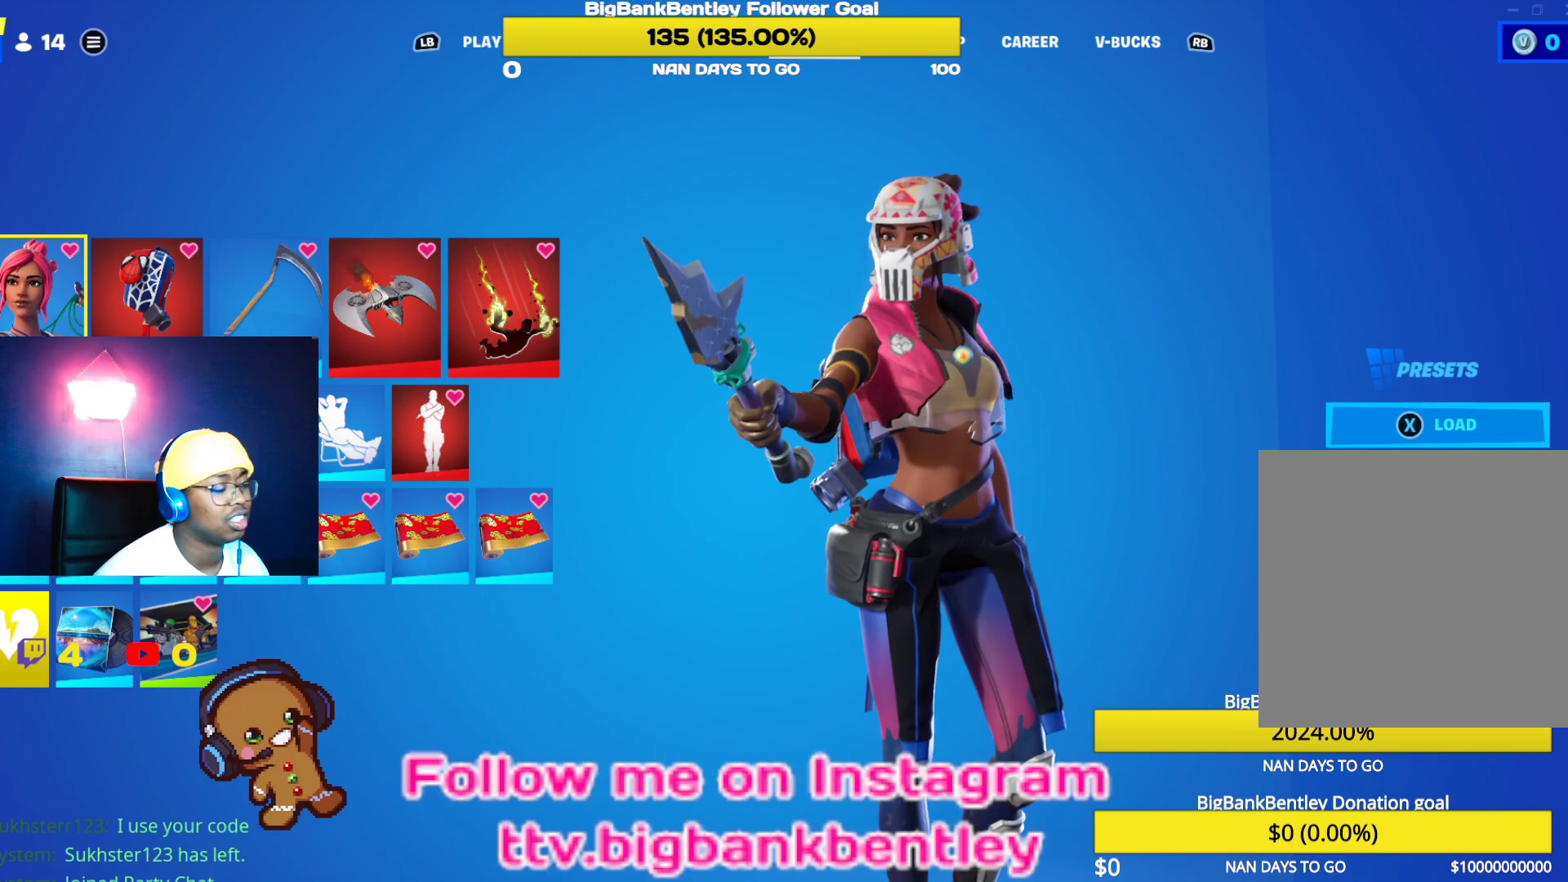
{"buttons": [], "left_stick": "center", "right_stick": "center", "events": [[33, "right_stick", "down"], [367, "right_stick", "center"]]}
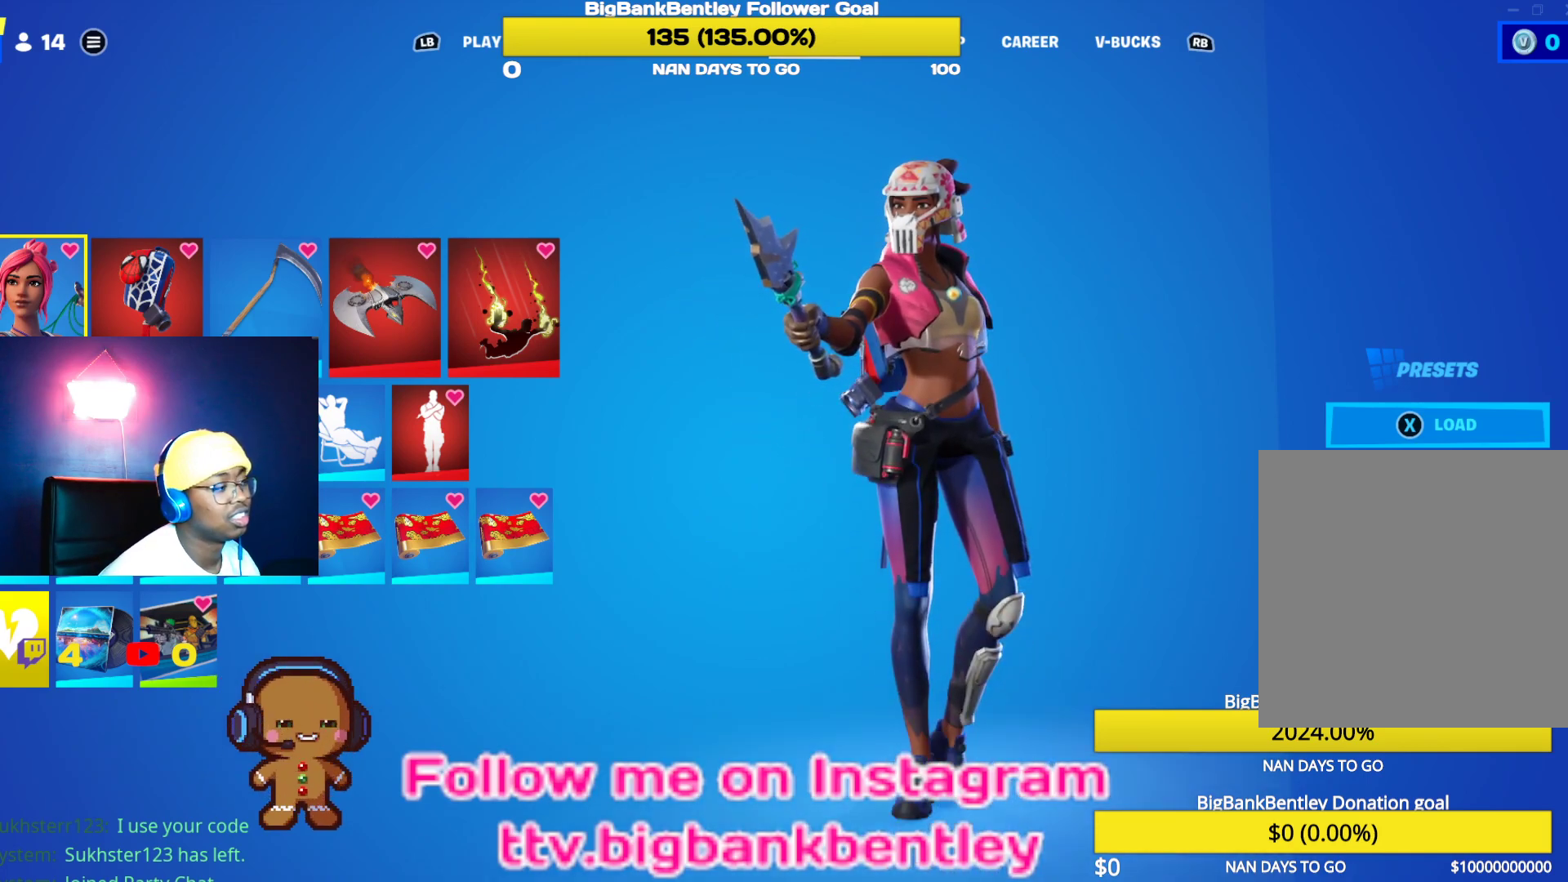
{"buttons": [], "left_stick": "center", "right_stick": "center", "events": [[33, "right_stick", "right"], [150, "right_stick", "center"], [267, "A", "down"], [383, "A", "up"]]}
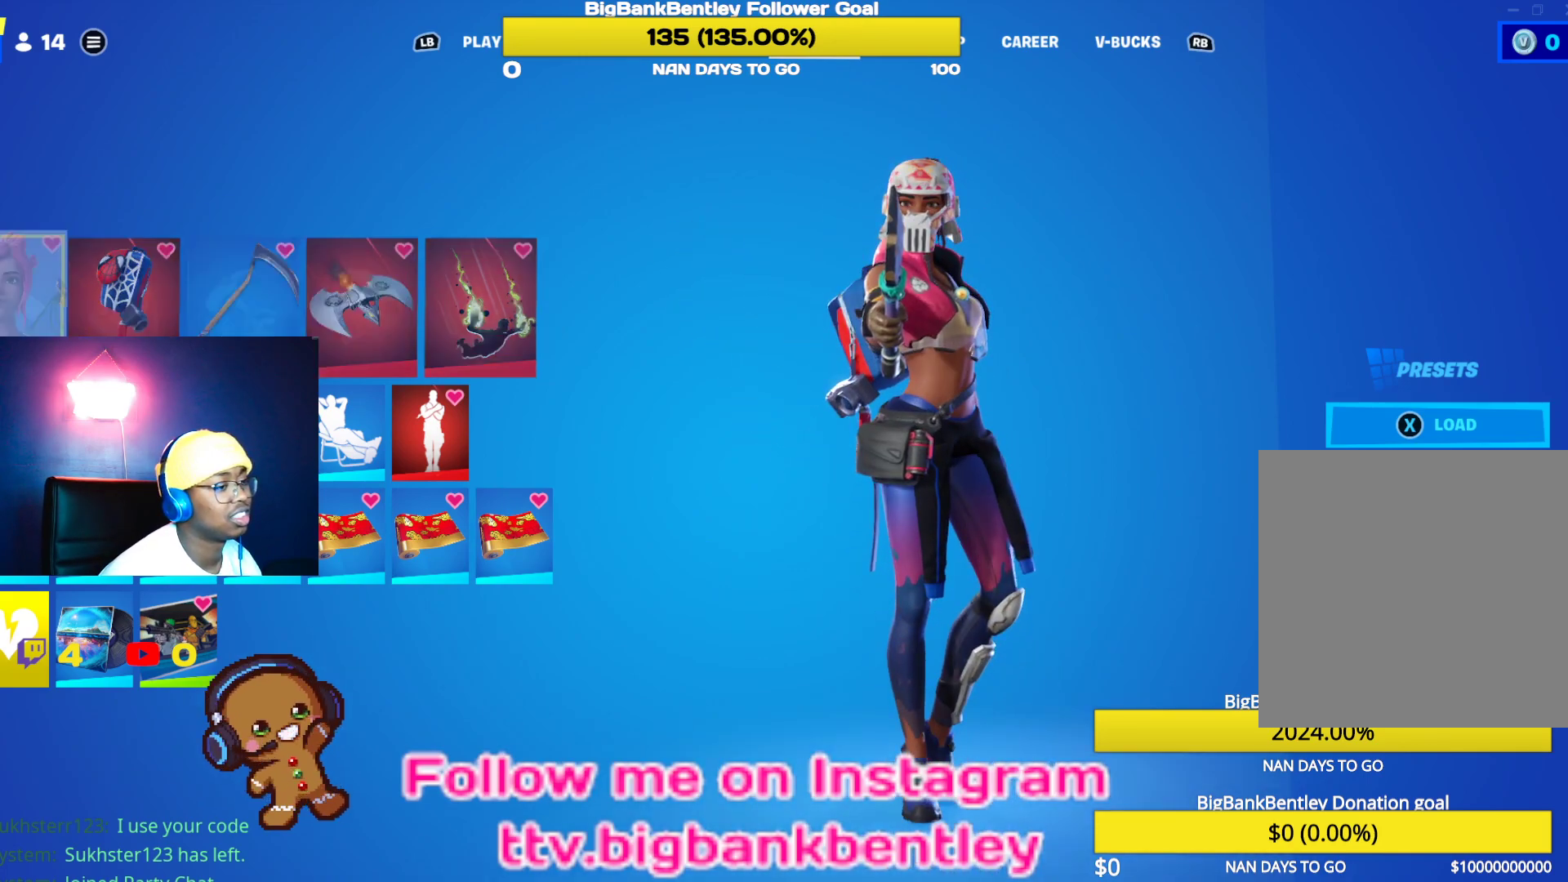
{"buttons": [], "left_stick": "center", "right_stick": "center", "events": []}
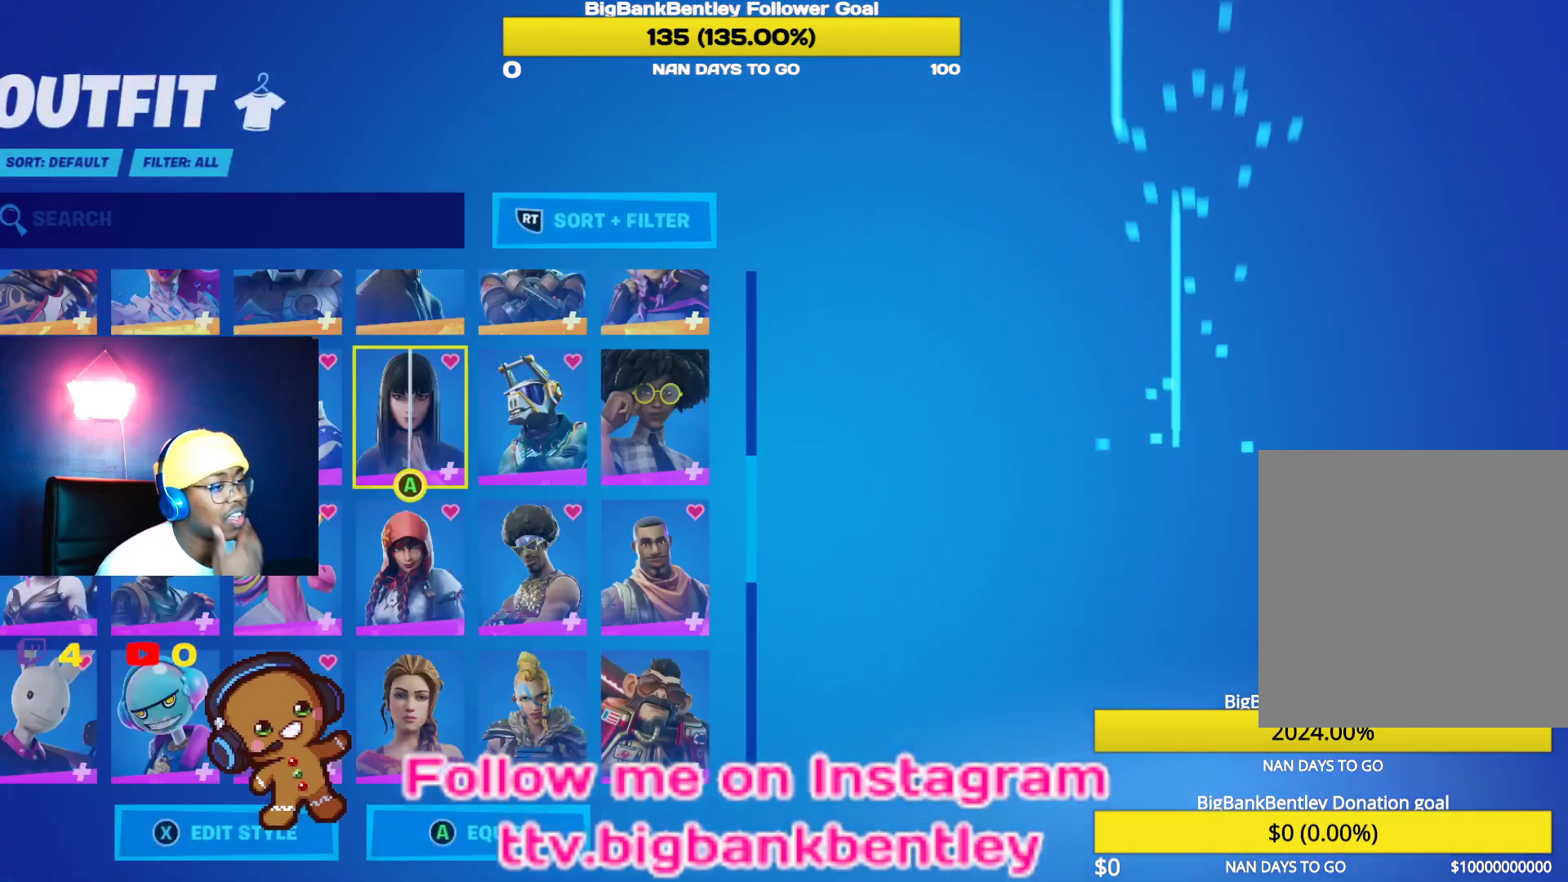
{"buttons": [], "left_stick": "center", "right_stick": "center", "events": []}
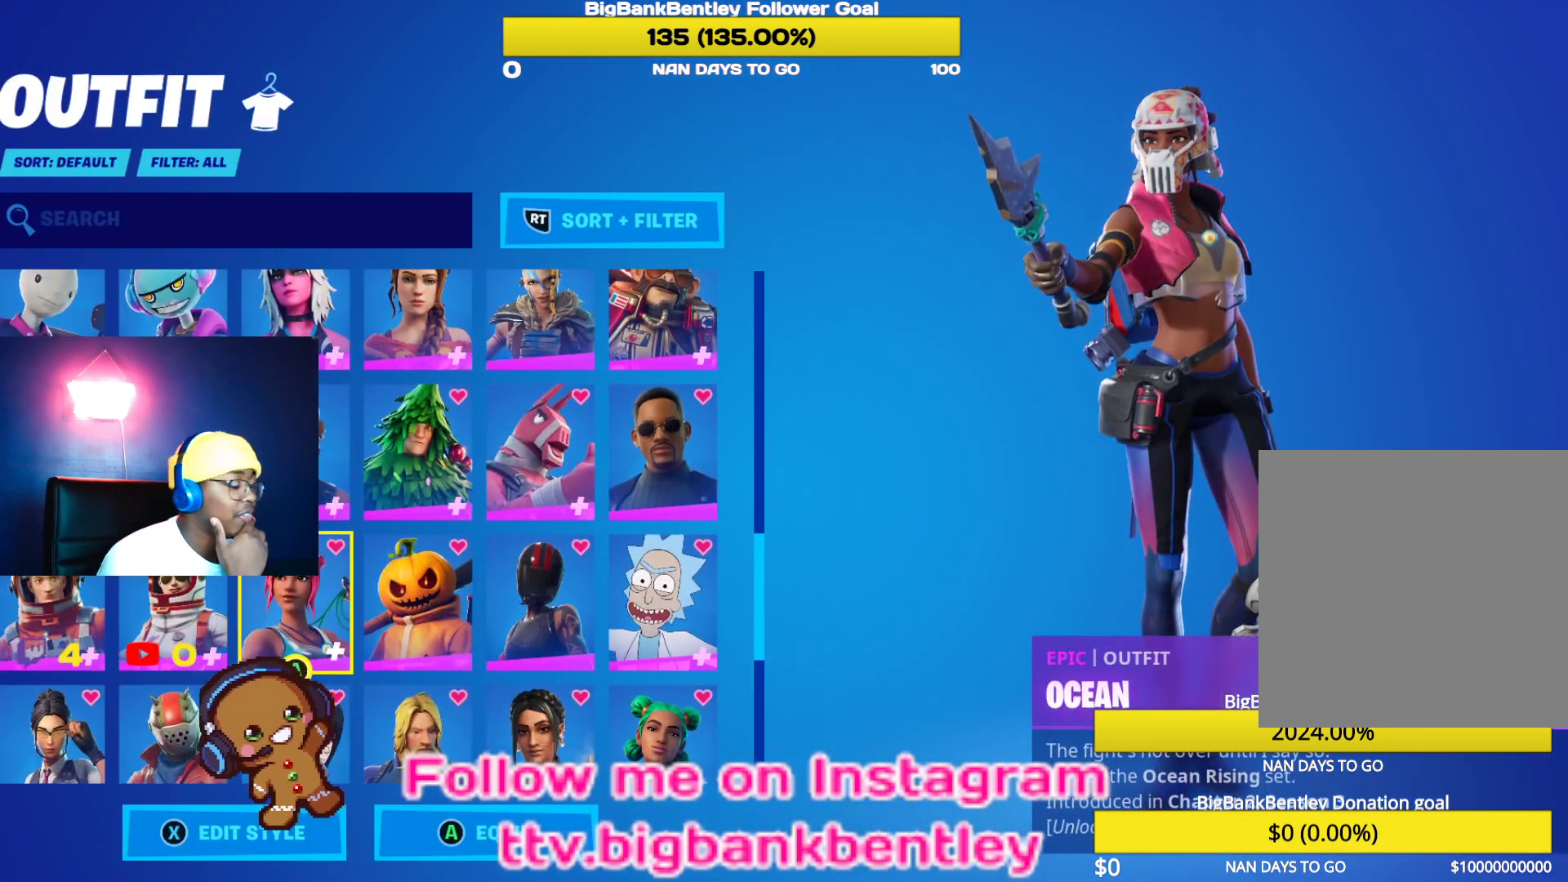
{"buttons": [], "left_stick": "center", "right_stick": "center", "events": []}
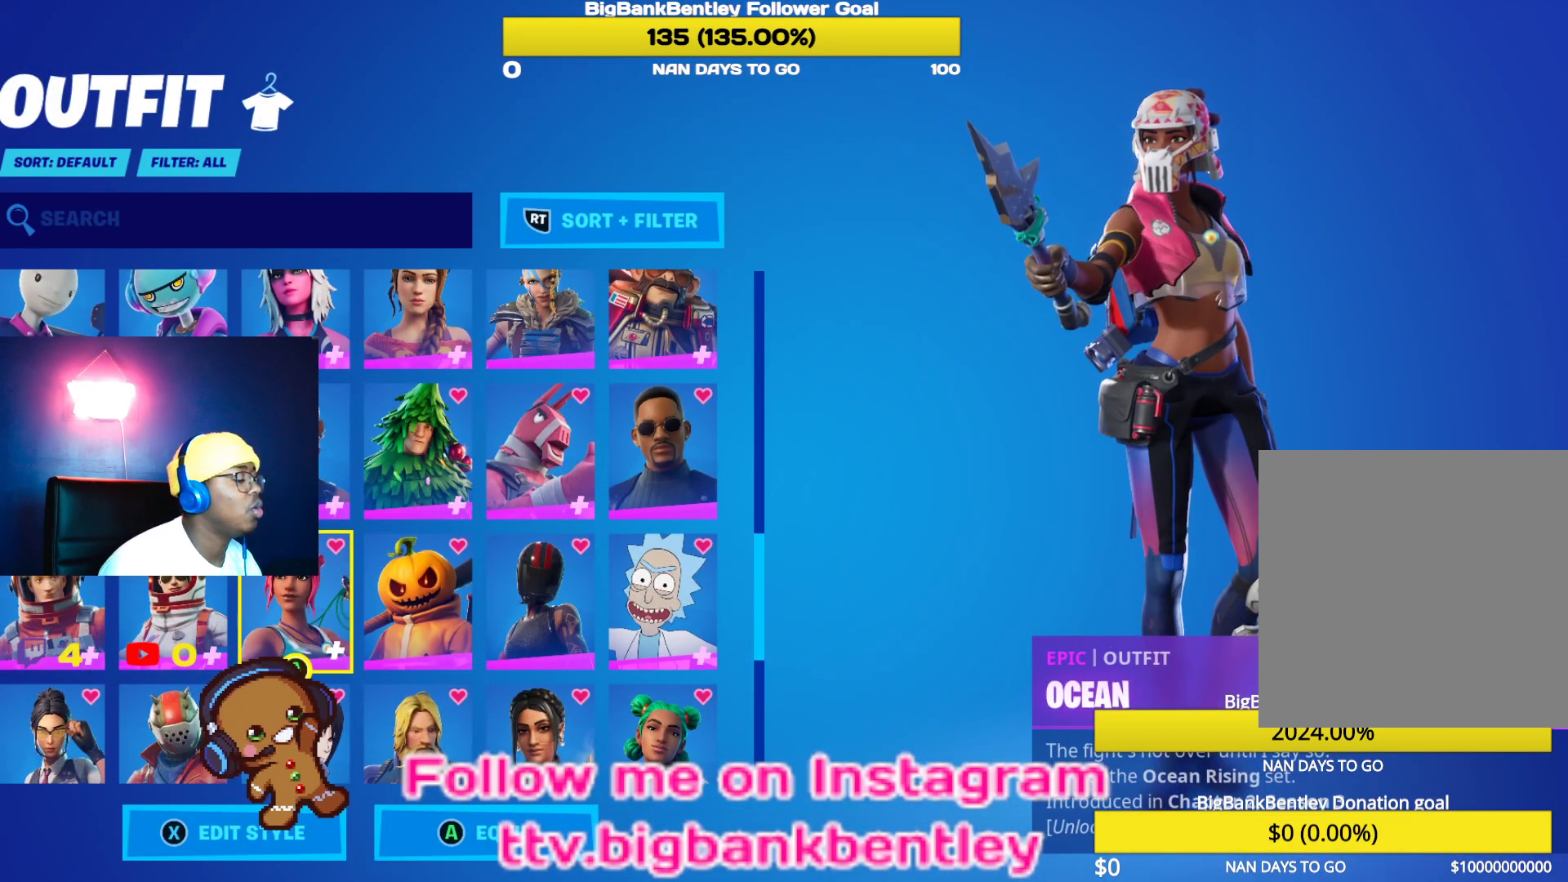
{"buttons": [], "left_stick": "center", "right_stick": "center", "events": [[183, "DPAD_UP", "down"], [350, "DPAD_UP", "up"]]}
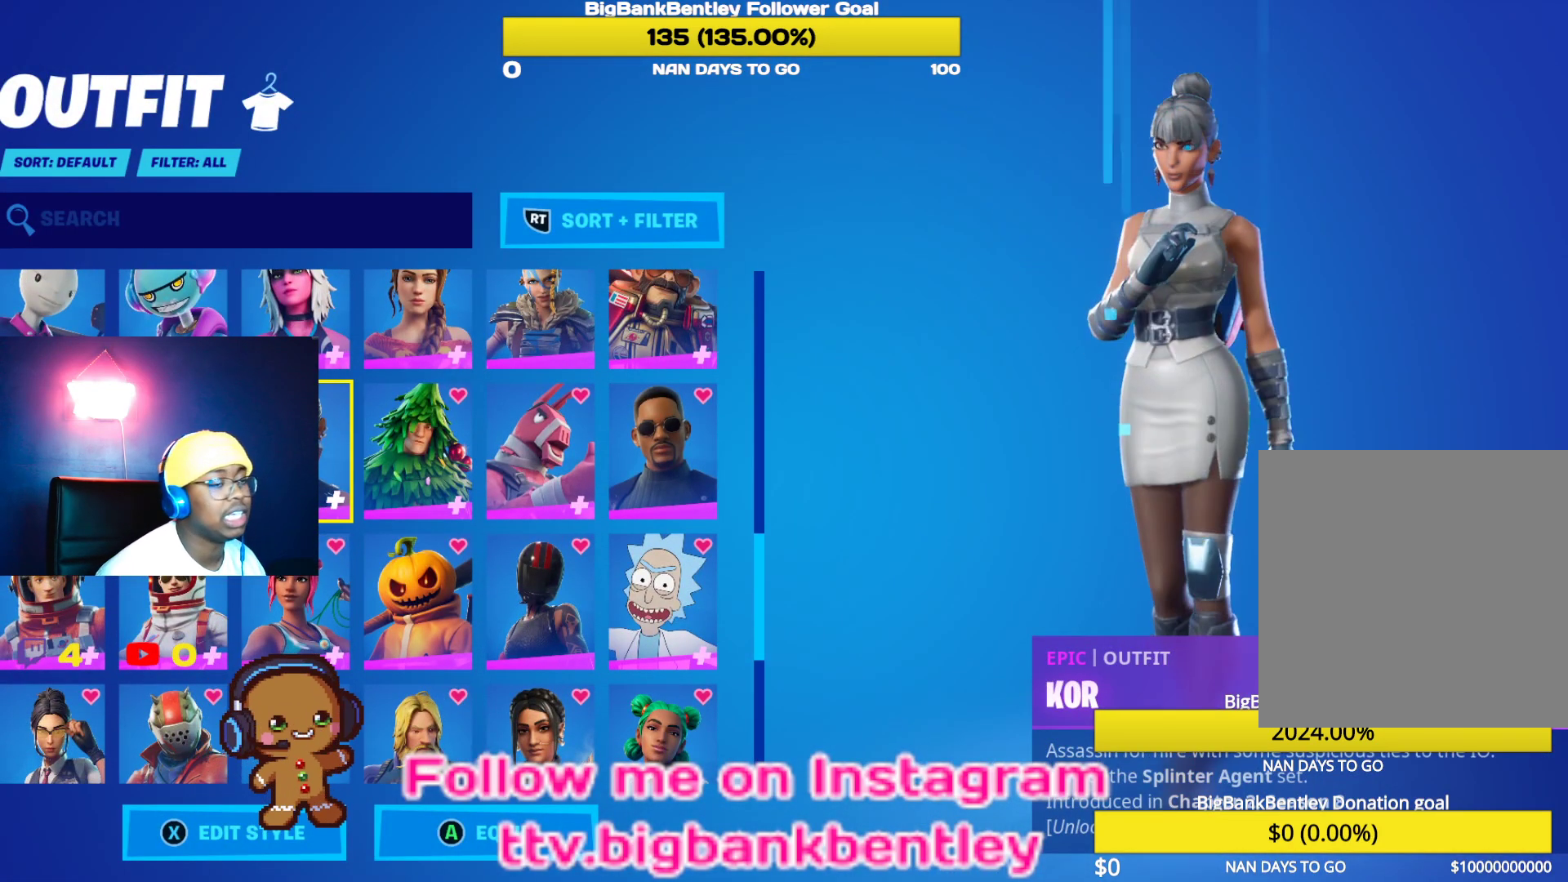
{"buttons": [], "left_stick": "center", "right_stick": "center", "events": [[300, "X", "down"], [383, "X", "up"]]}